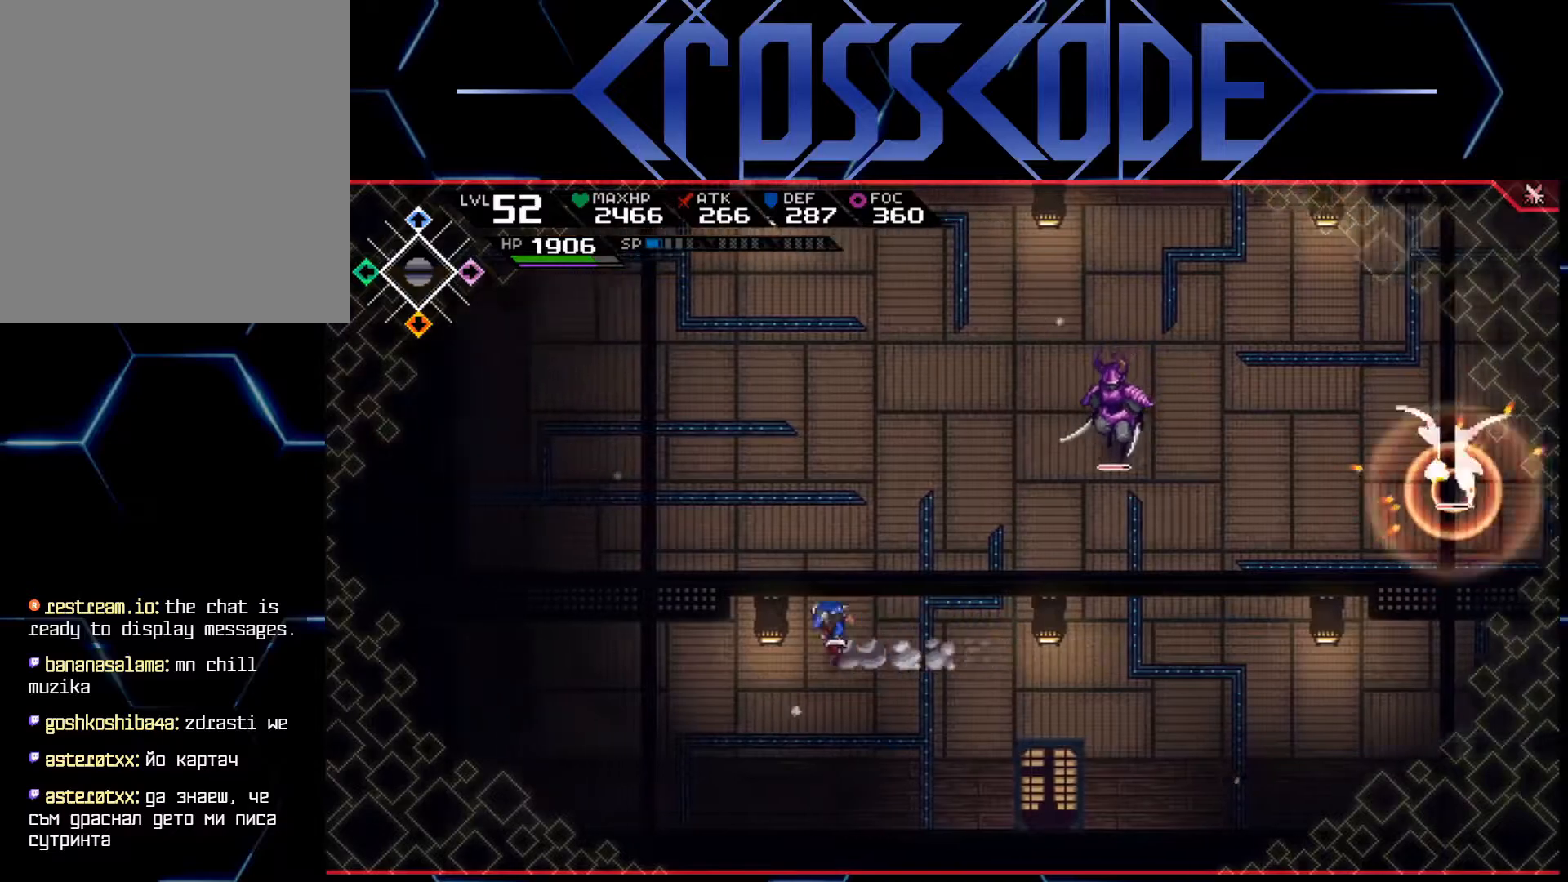
Gameplay with a controller (Xbox layout); each line is a JSON object with the inputs held at the frame after it. "events" lists button and stick changes between this image and that frame as [ms after this image, input, new state], when the widget could be followed in between.
{"buttons": [], "left_stick": "up-left", "right_stick": "right", "events": [[117, "right_stick", "right"]]}
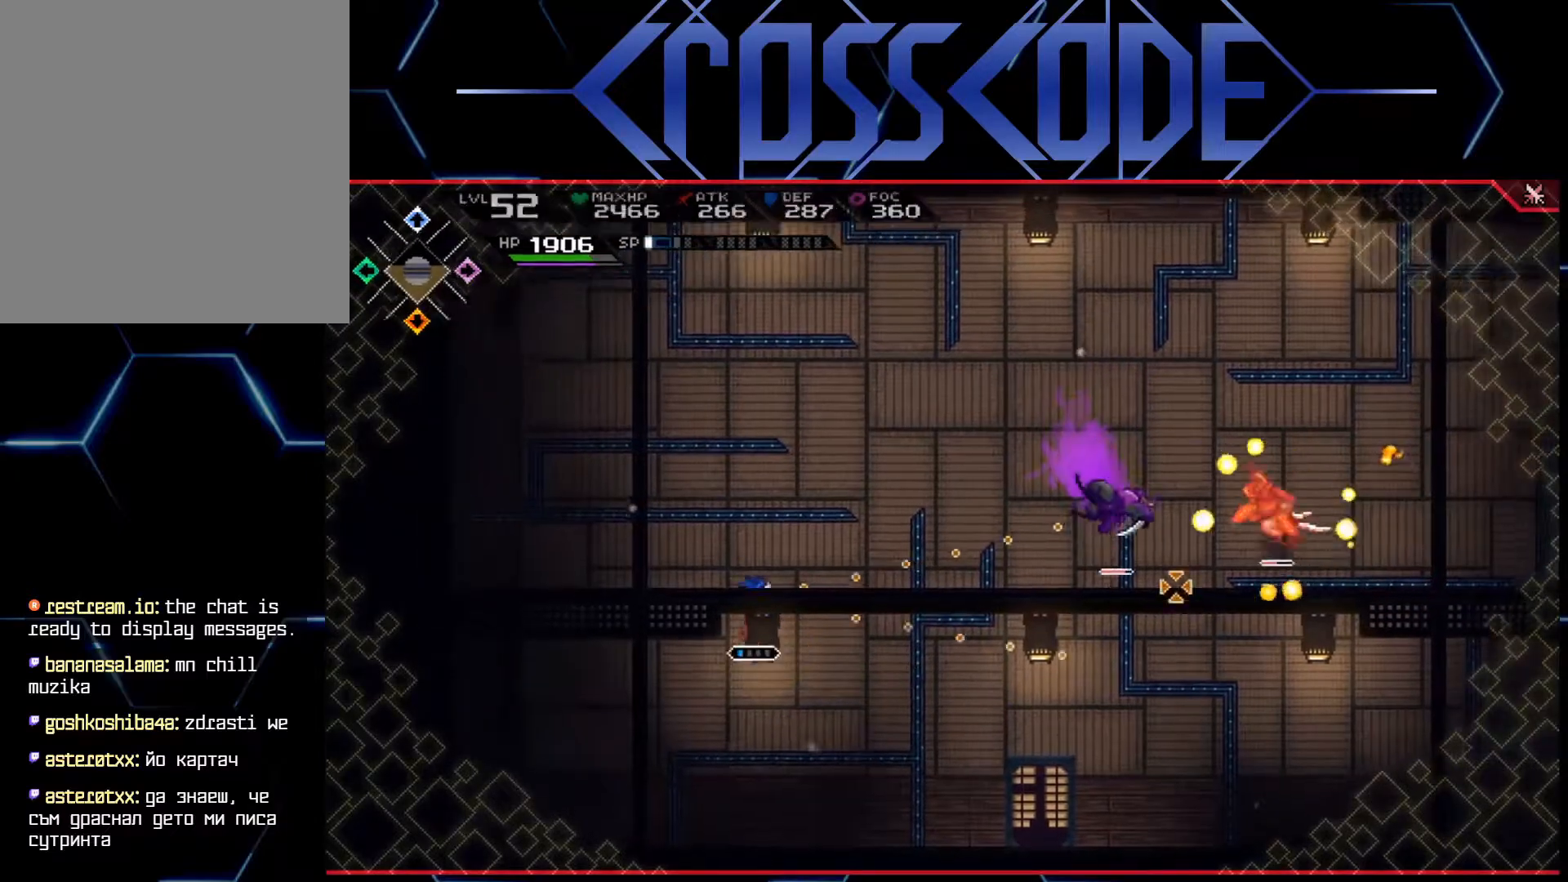
{"buttons": ["R2"], "left_stick": "up-left", "right_stick": "right", "events": [[167, "R2", "down"]]}
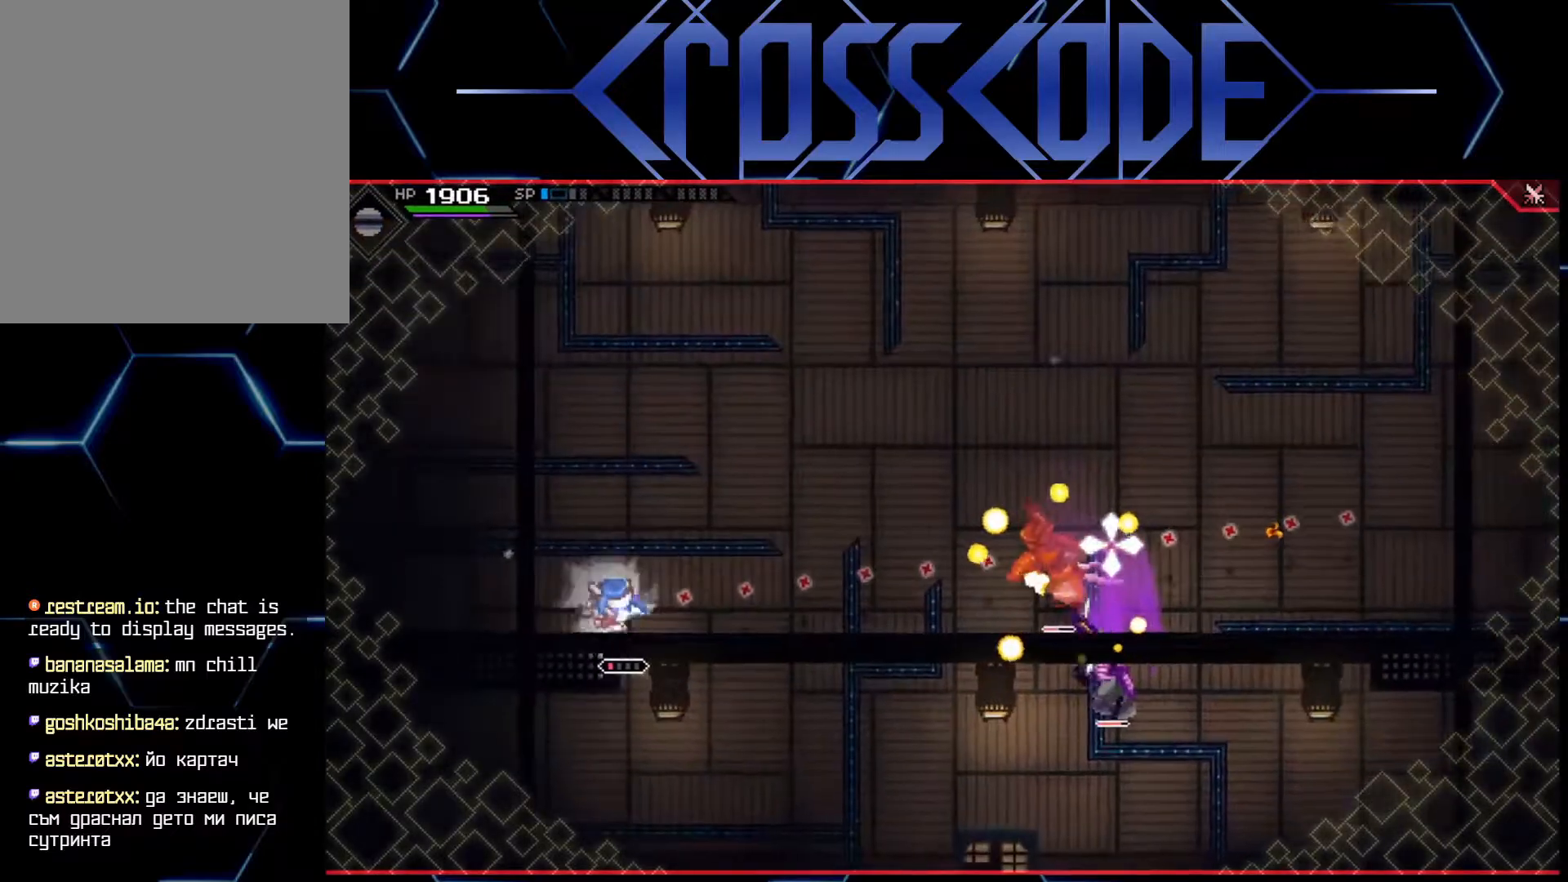
{"buttons": [], "left_stick": "up-left", "right_stick": "right", "events": [[267, "R2", "up"]]}
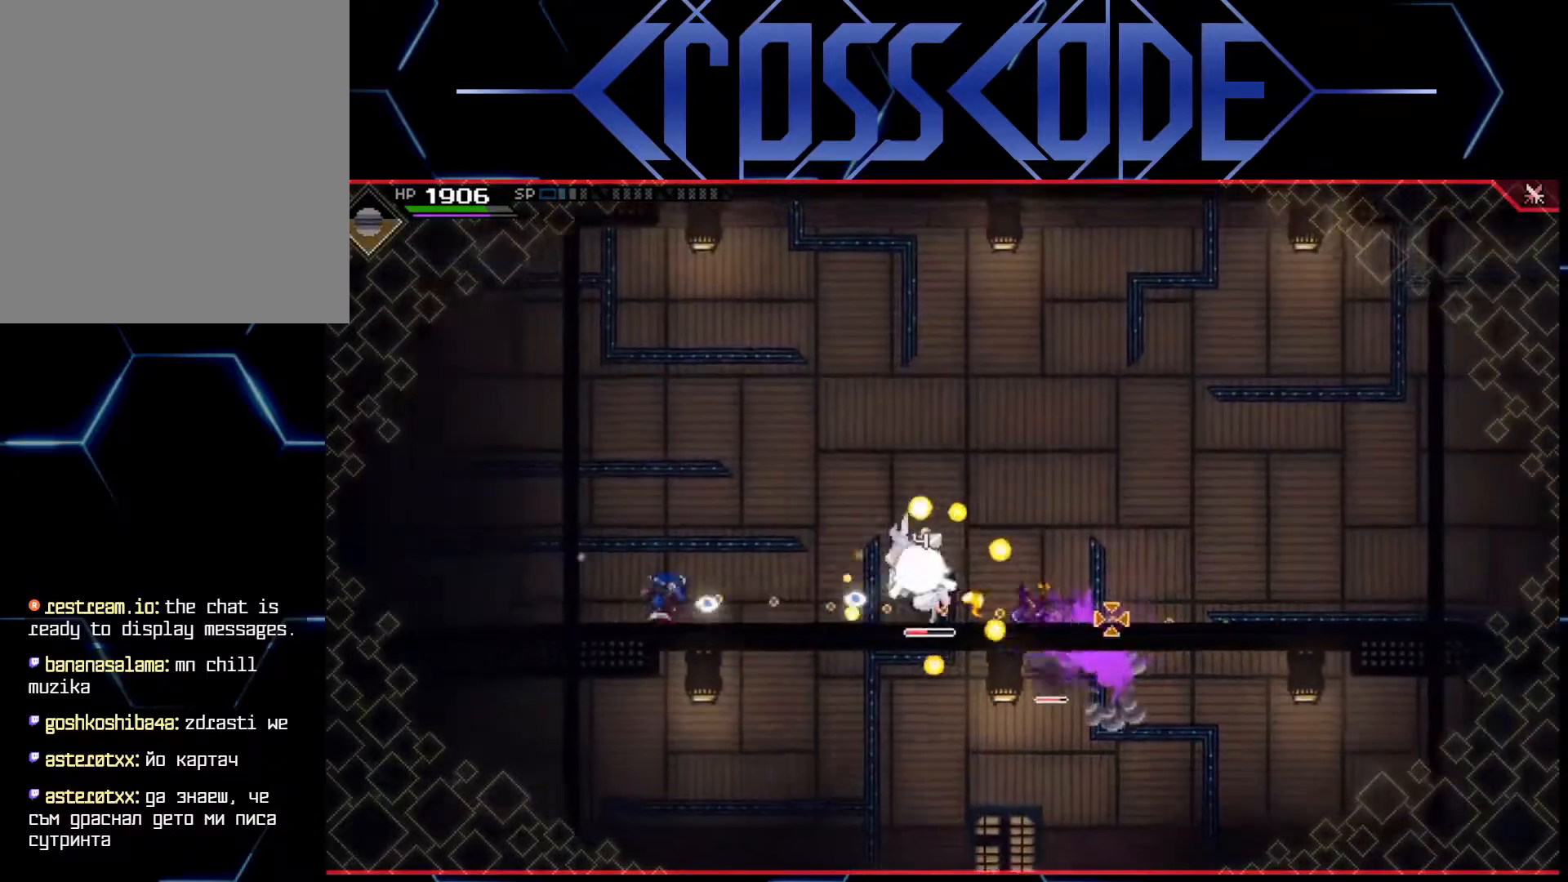
{"buttons": [], "left_stick": "up", "right_stick": "center", "events": [[33, "right_stick", "center"], [50, "L1", "down"], [150, "L1", "up"], [183, "L1", "down"], [300, "L1", "up"], [300, "left_stick", "up"], [350, "L1", "down"], [483, "L1", "up"]]}
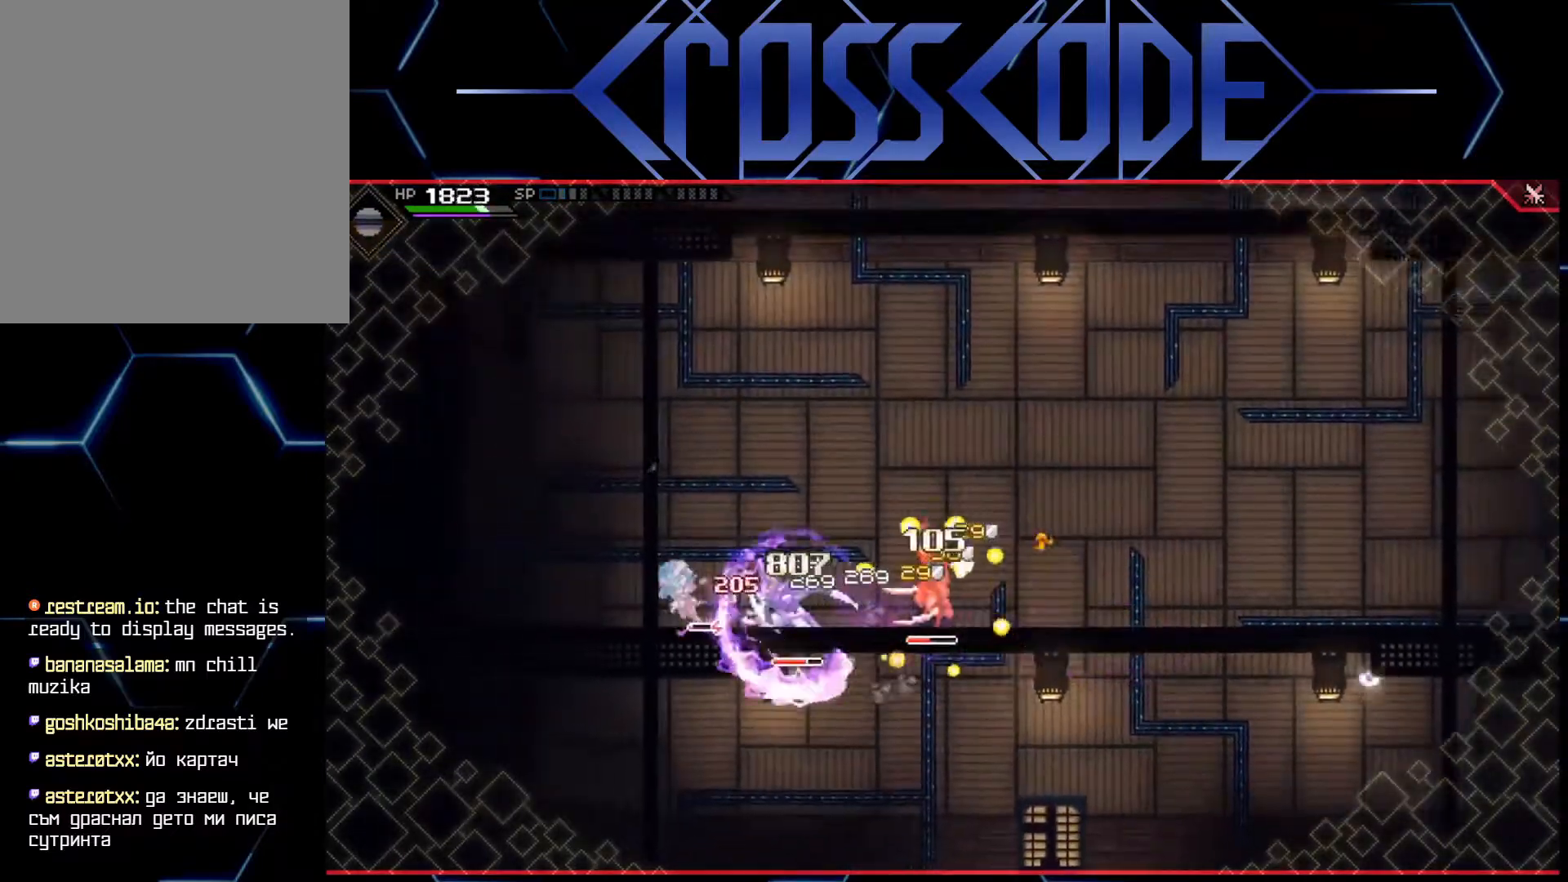
{"buttons": [], "left_stick": "right", "right_stick": "center", "events": [[17, "L1", "down"], [117, "L1", "up"], [200, "L1", "down"], [317, "L1", "up"], [467, "left_stick", "right"]]}
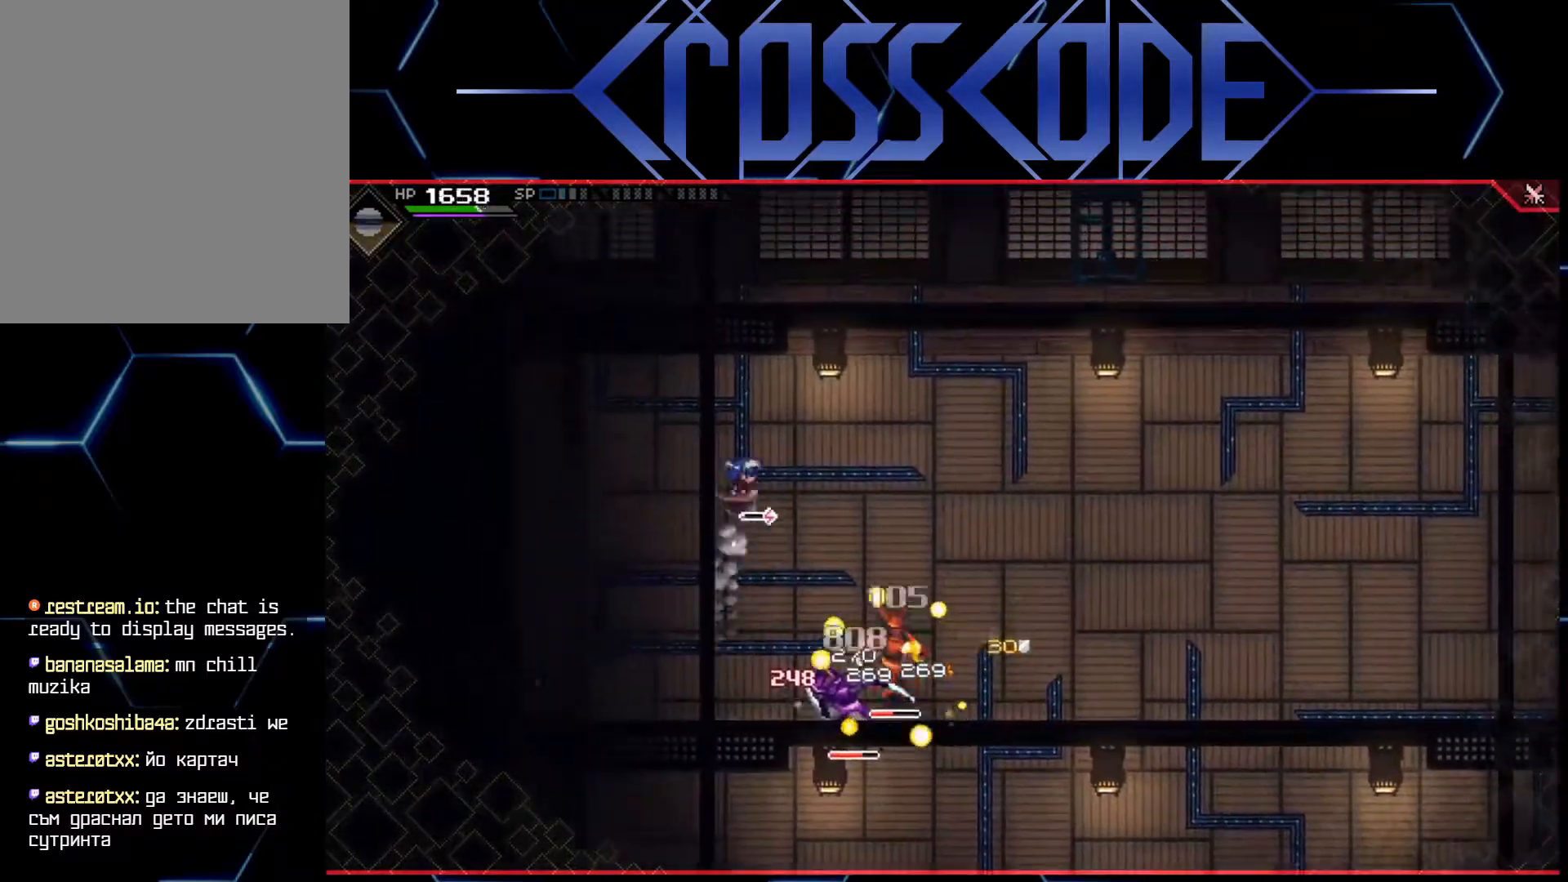
{"buttons": [], "left_stick": "down-right", "right_stick": "center", "events": [[33, "left_stick", "down-right"], [150, "R2", "down"], [350, "R2", "up"]]}
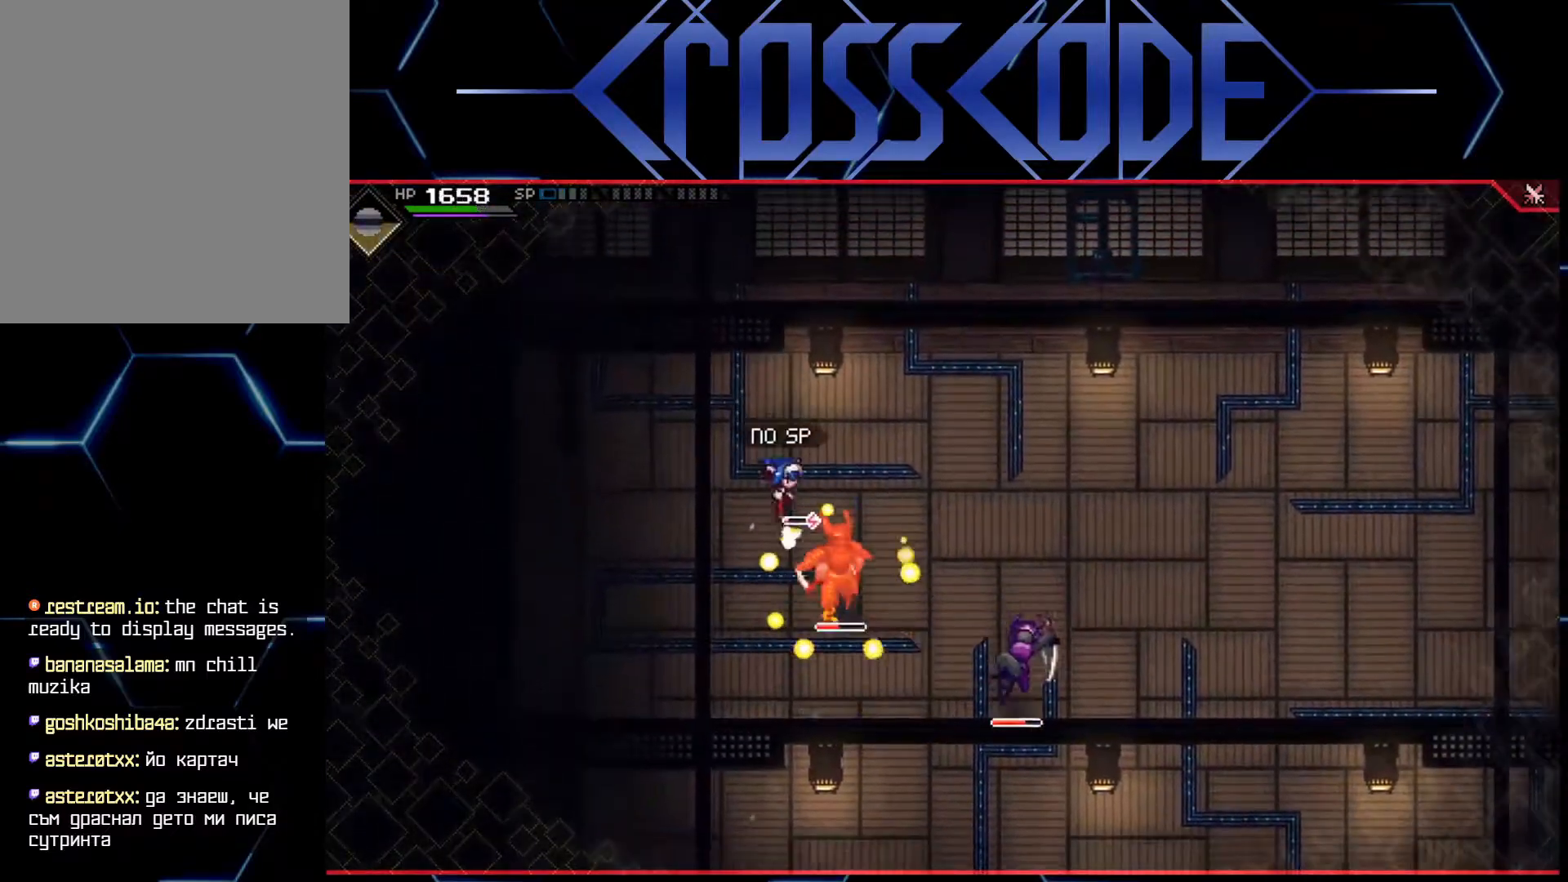
{"buttons": ["X"], "left_stick": "down-right", "right_stick": "center", "events": [[100, "X", "down"], [183, "X", "up"], [250, "X", "down"], [283, "X", "up"], [350, "X", "down"], [417, "X", "up"], [467, "X", "down"]]}
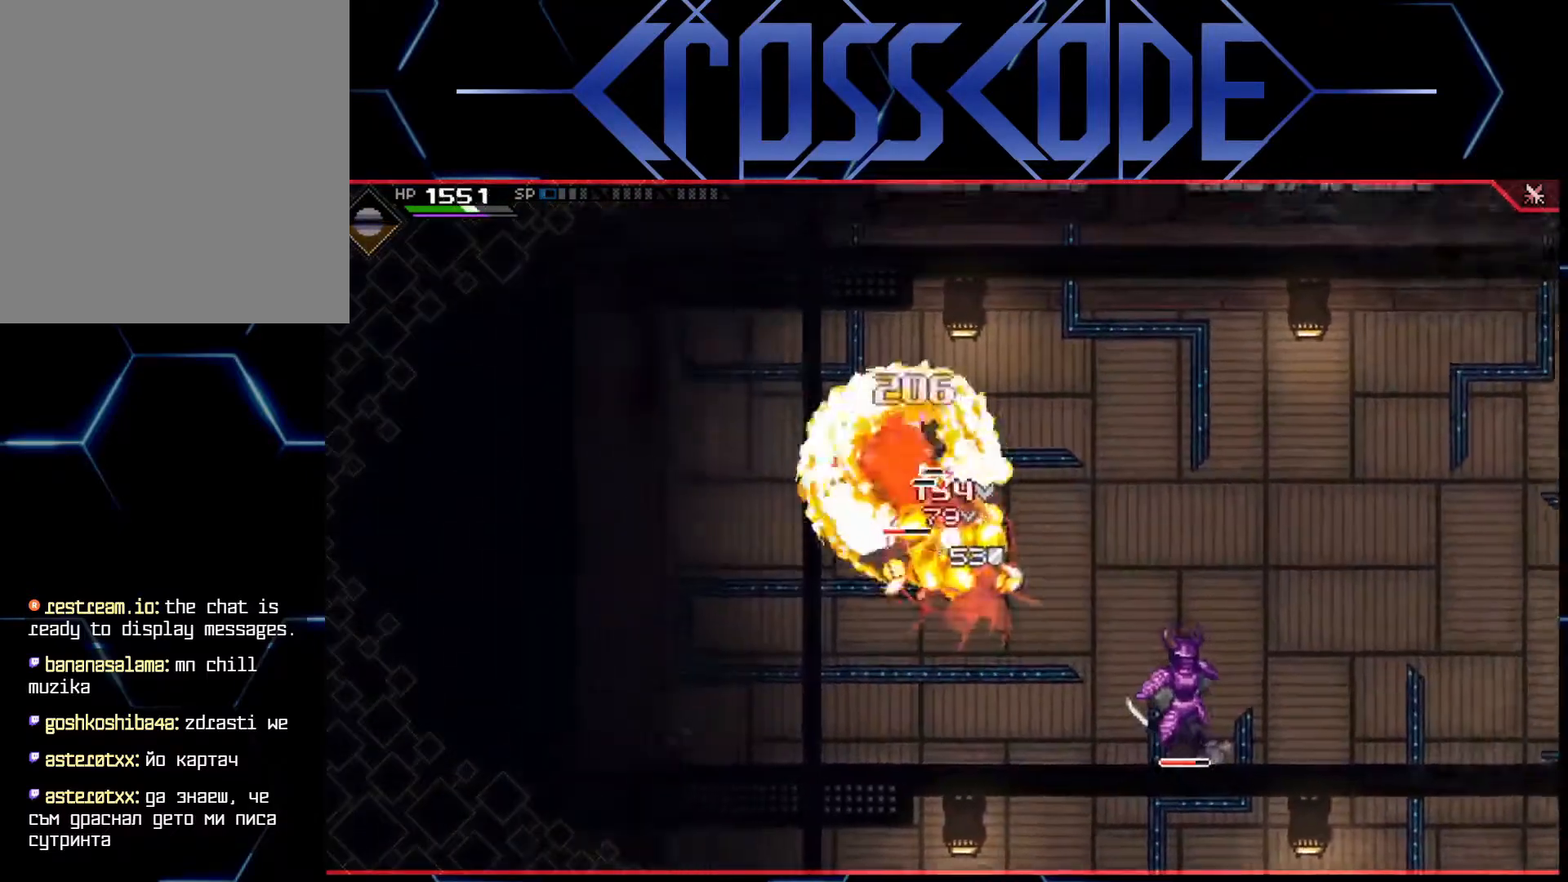
{"buttons": [], "left_stick": "down-right", "right_stick": "center", "events": [[33, "X", "up"], [83, "X", "down"], [167, "X", "up"], [200, "X", "down"], [283, "X", "up"], [333, "X", "down"], [383, "X", "up"], [417, "L1", "down"], [500, "L1", "up"]]}
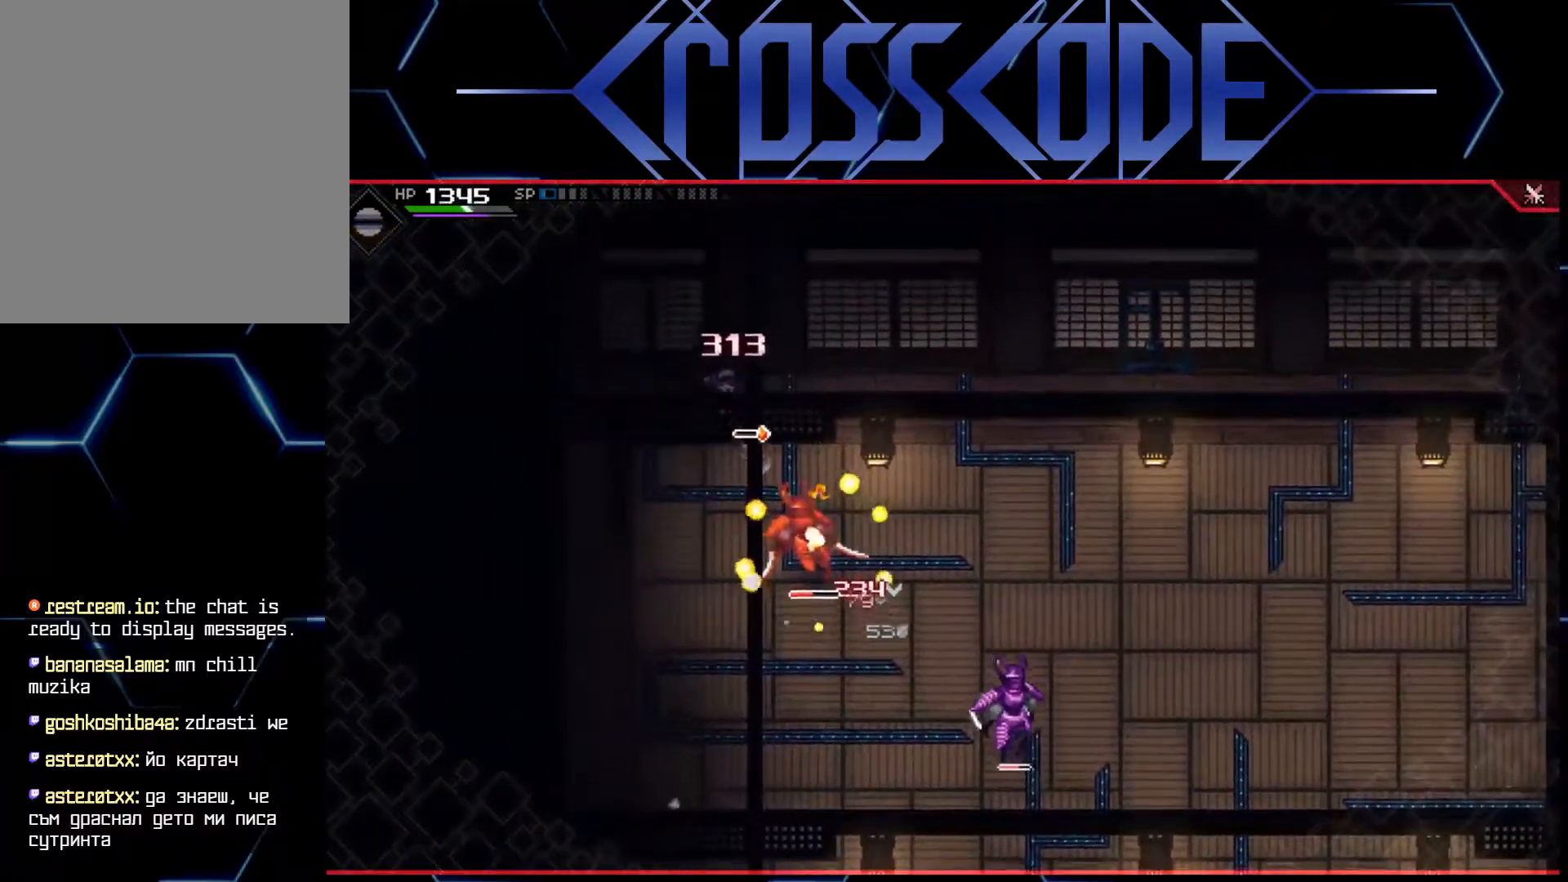
{"buttons": [], "left_stick": "down-right", "right_stick": "center", "events": [[67, "L1", "down"], [217, "L1", "up"], [283, "L1", "down"], [367, "L1", "up"]]}
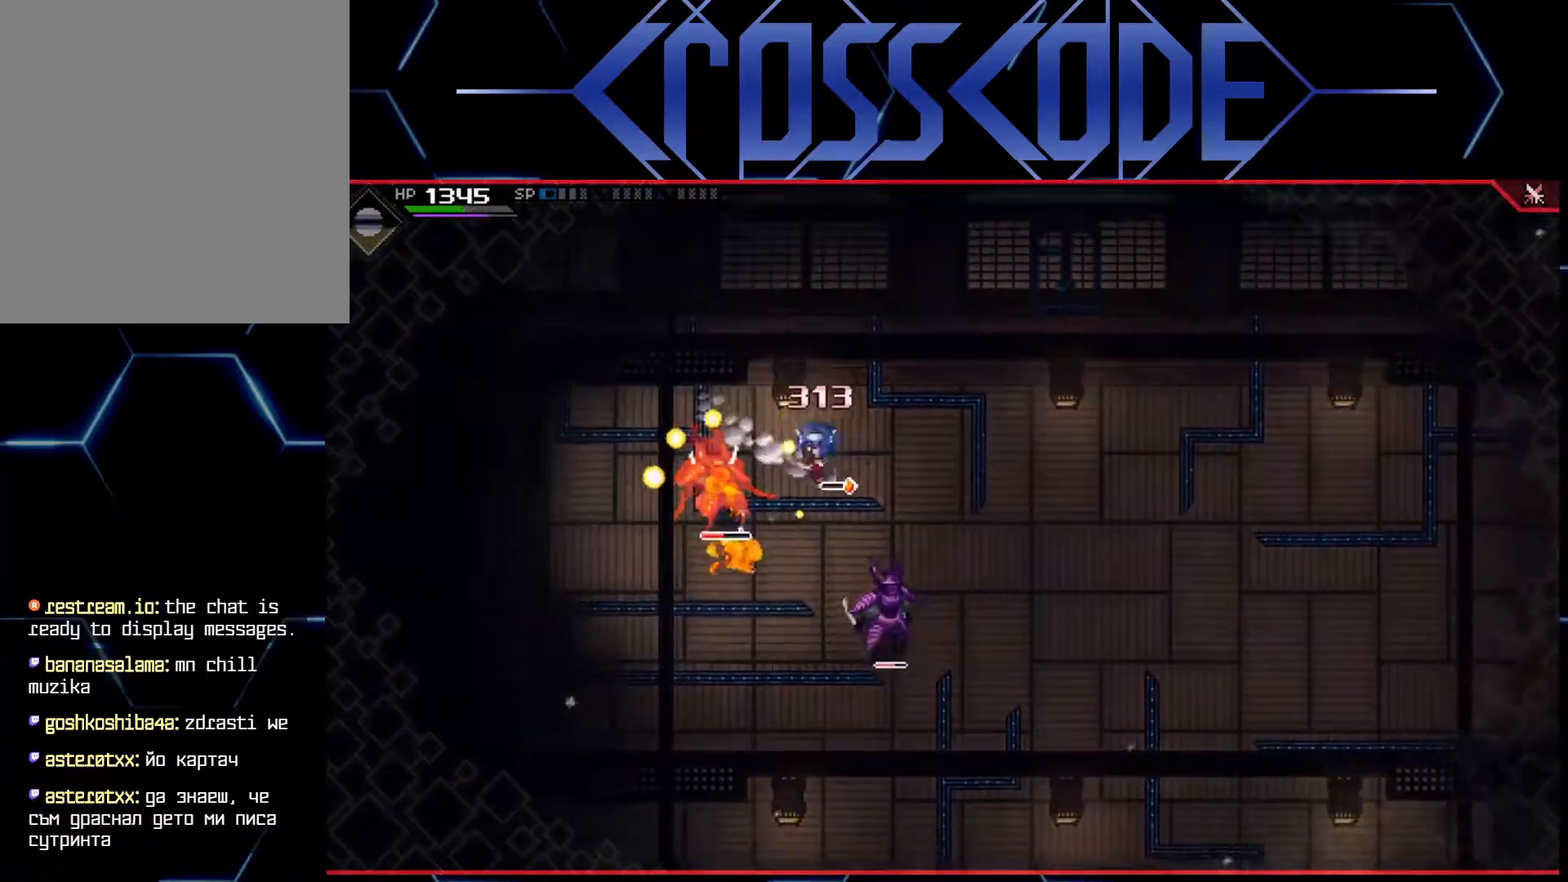
{"buttons": ["X"], "left_stick": "left", "right_stick": "center", "events": [[100, "left_stick", "down-left"], [183, "left_stick", "left"], [217, "X", "down"], [317, "X", "up"], [367, "X", "down"], [417, "X", "up"], [467, "X", "down"]]}
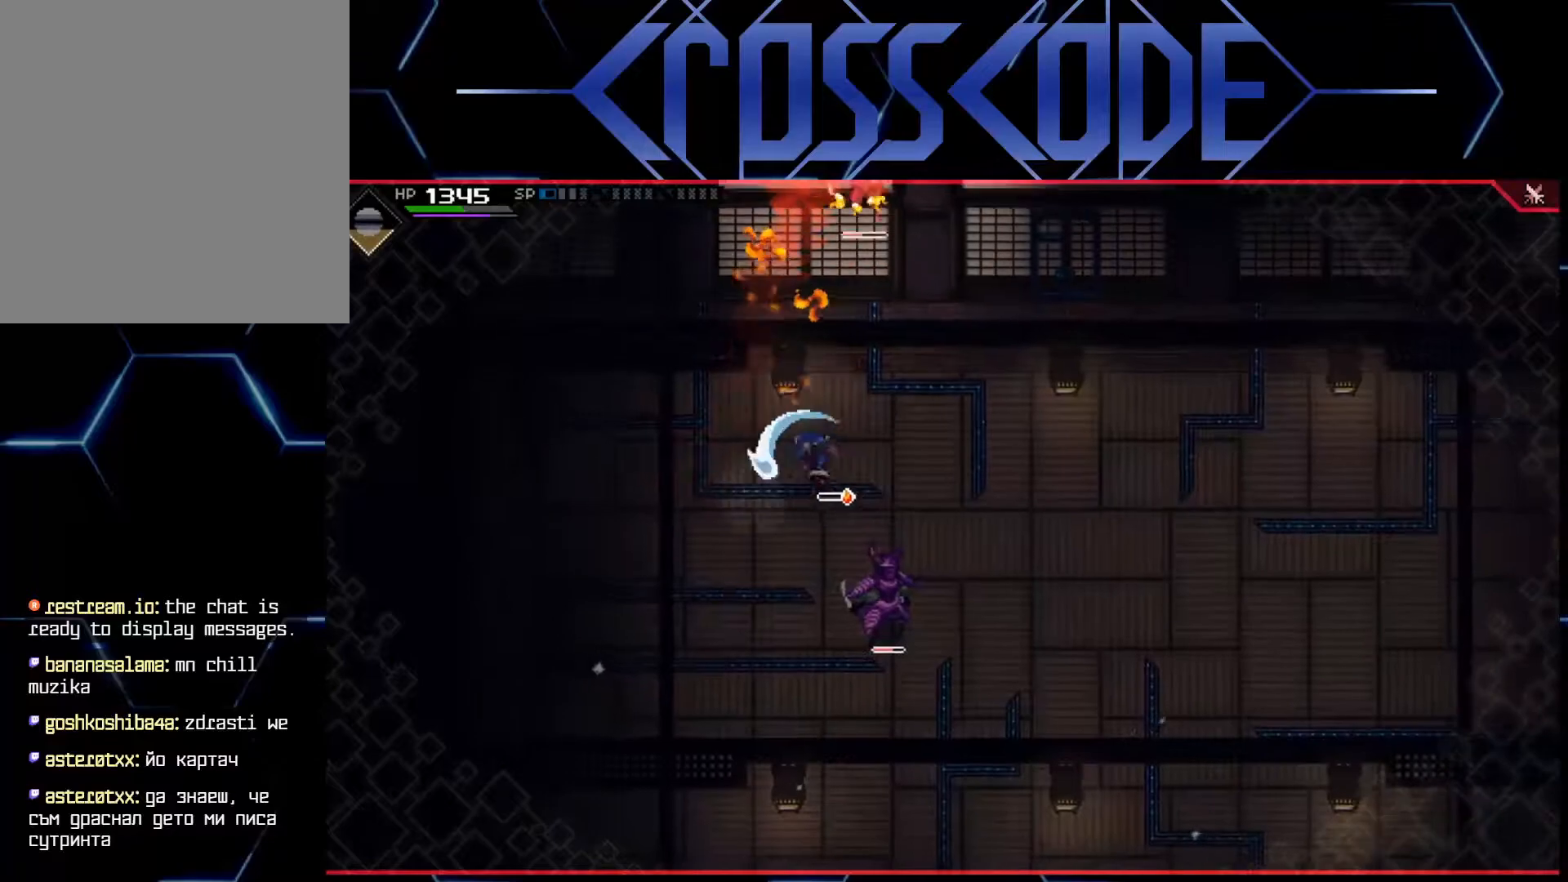
{"buttons": [], "left_stick": "up-right", "right_stick": "center", "events": [[17, "X", "up"], [33, "left_stick", "up-left"], [183, "left_stick", "up-right"], [367, "X", "down"], [483, "X", "up"]]}
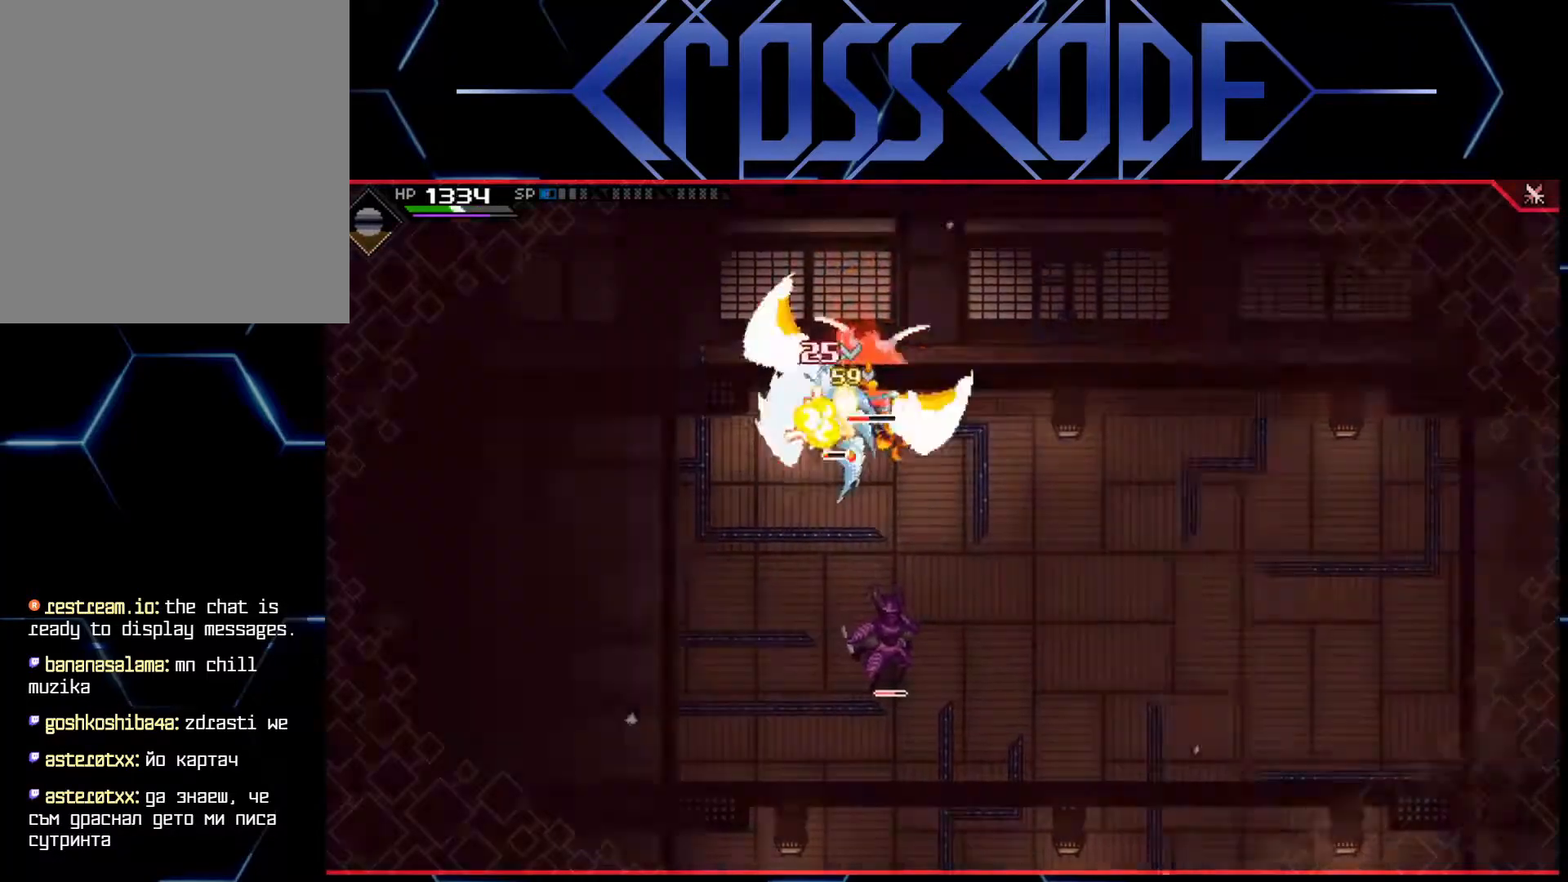
{"buttons": [], "left_stick": "up-right", "right_stick": "center", "events": [[17, "X", "down"], [67, "X", "up"], [133, "X", "down"], [200, "X", "up"], [267, "X", "down"], [333, "X", "up"], [383, "X", "down"], [467, "X", "up"]]}
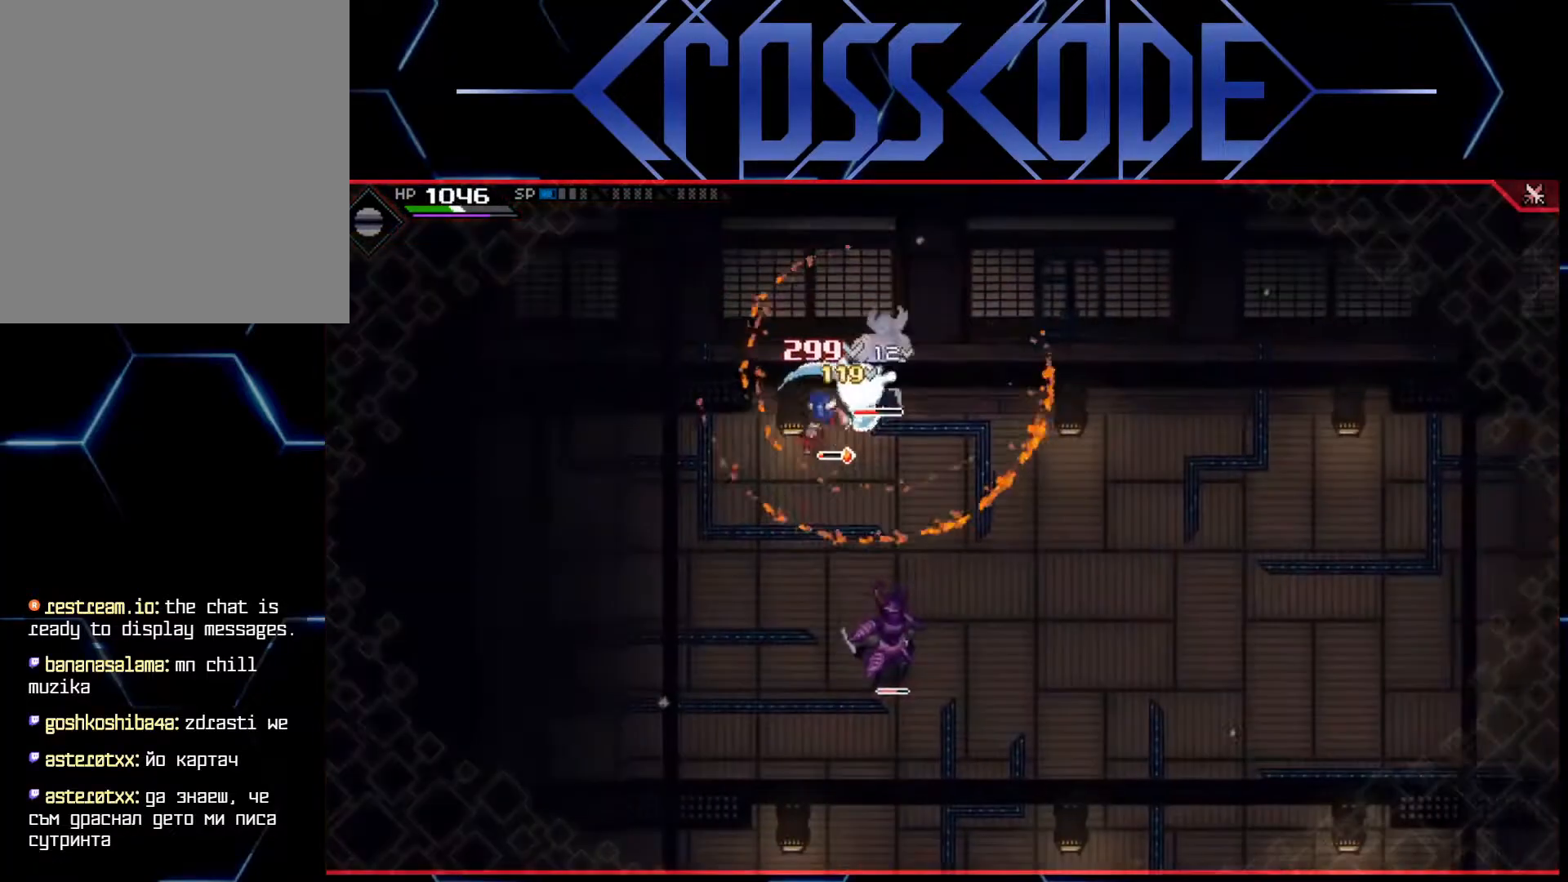
{"buttons": [], "left_stick": "up-right", "right_stick": "center", "events": [[17, "X", "down"], [83, "X", "up"], [133, "X", "down"], [200, "X", "up"], [267, "X", "down"], [333, "X", "up"], [383, "X", "down"], [450, "X", "up"]]}
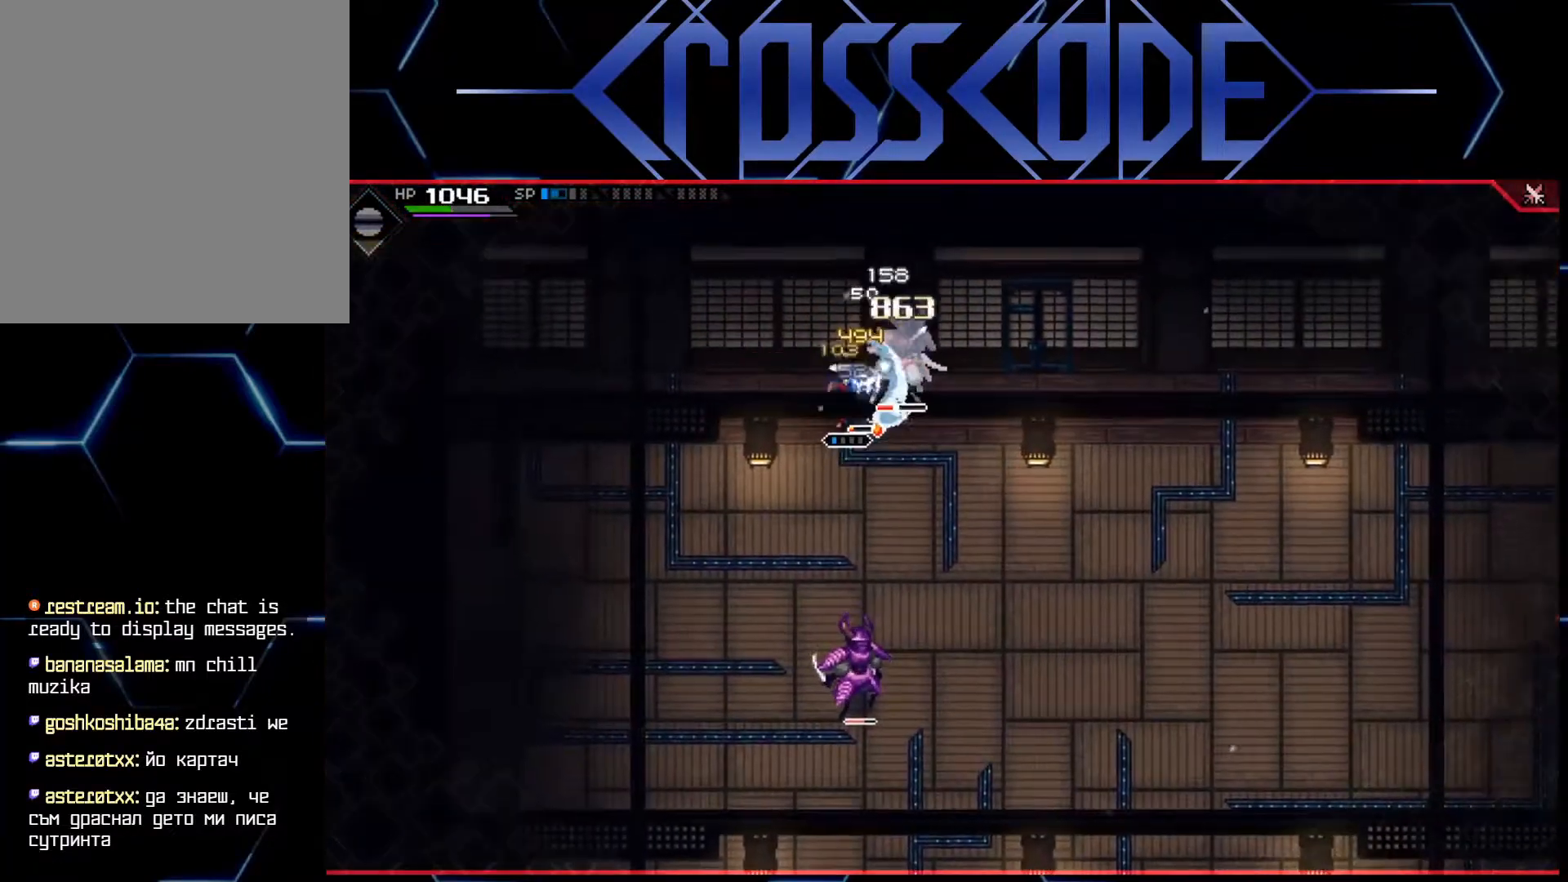
{"buttons": [], "left_stick": "up-right", "right_stick": "center", "events": [[17, "X", "down"], [83, "X", "up"], [117, "R2", "down"], [300, "R2", "up"]]}
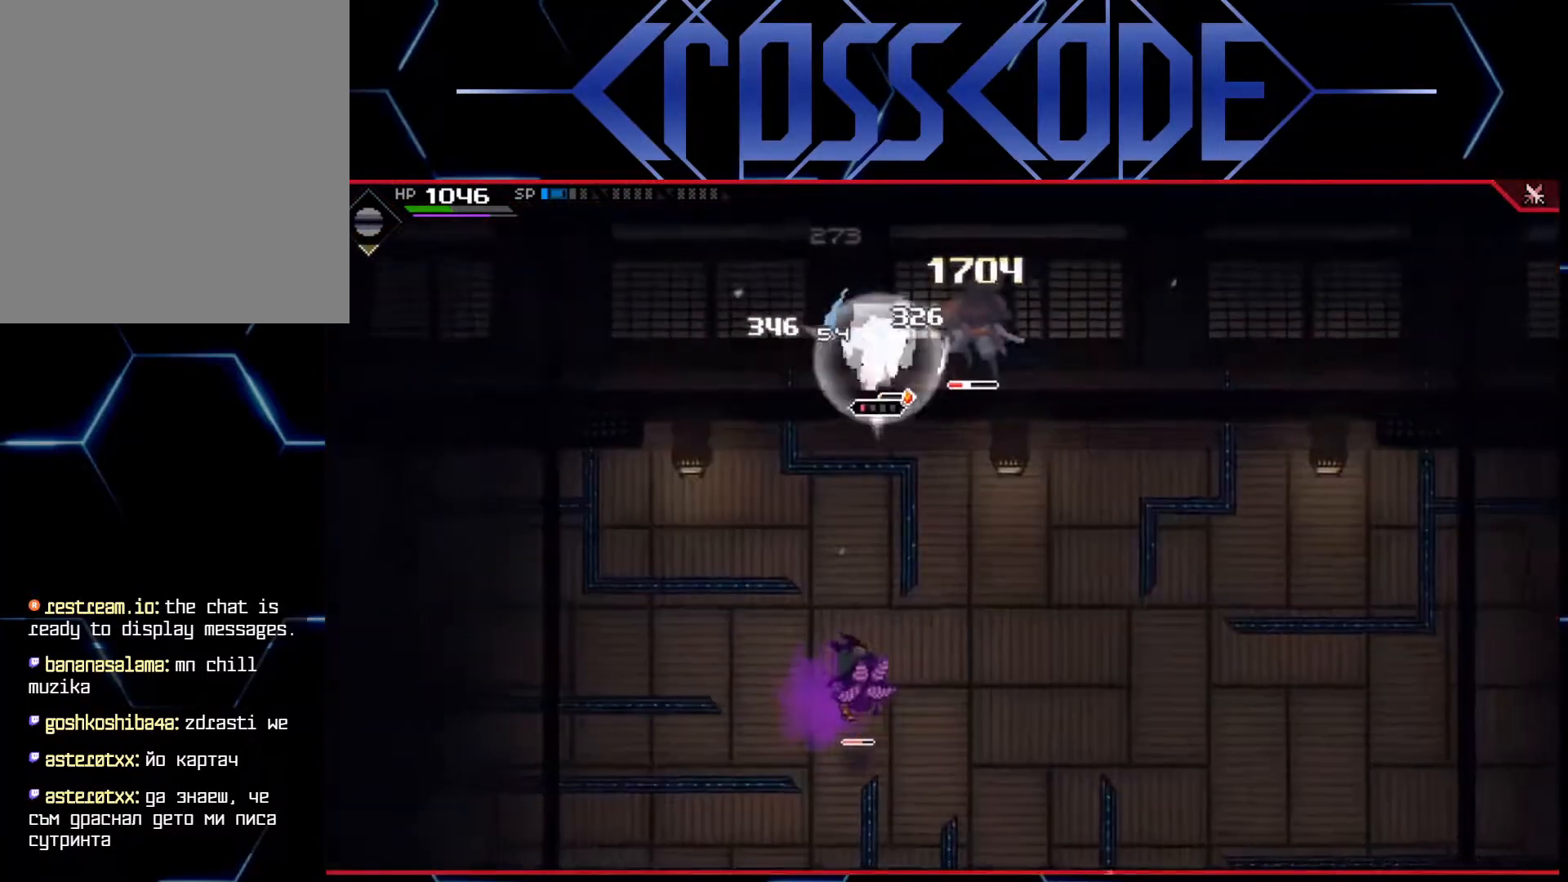
{"buttons": [], "left_stick": "up-right", "right_stick": "center", "events": []}
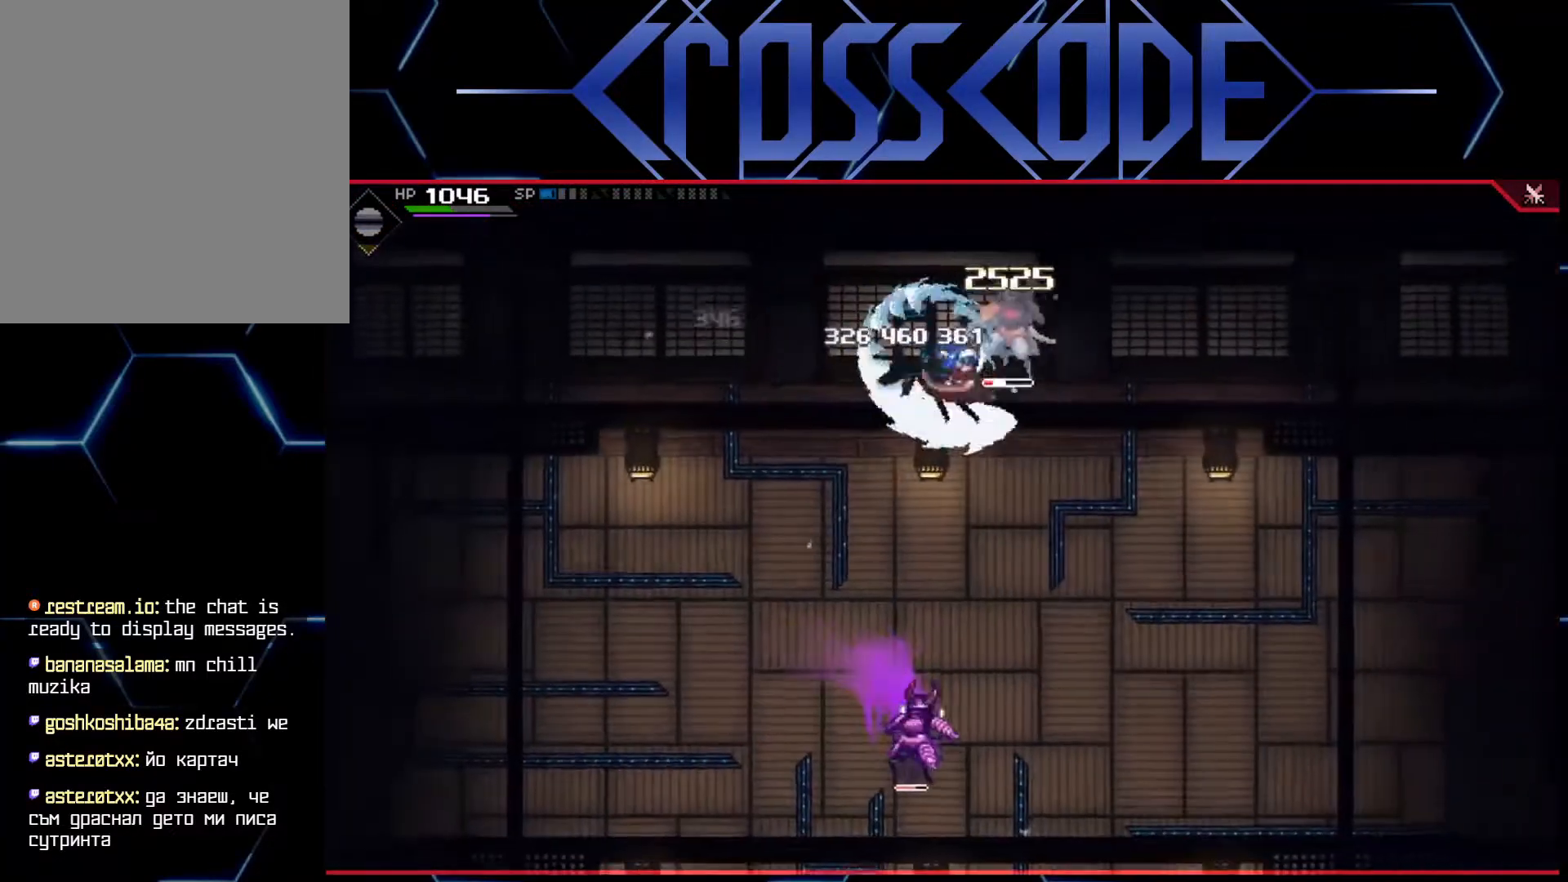
{"buttons": [], "left_stick": "up-right", "right_stick": "center", "events": [[50, "X", "down"], [233, "X", "up"], [267, "X", "down"], [350, "X", "up"], [417, "X", "down"], [483, "X", "up"]]}
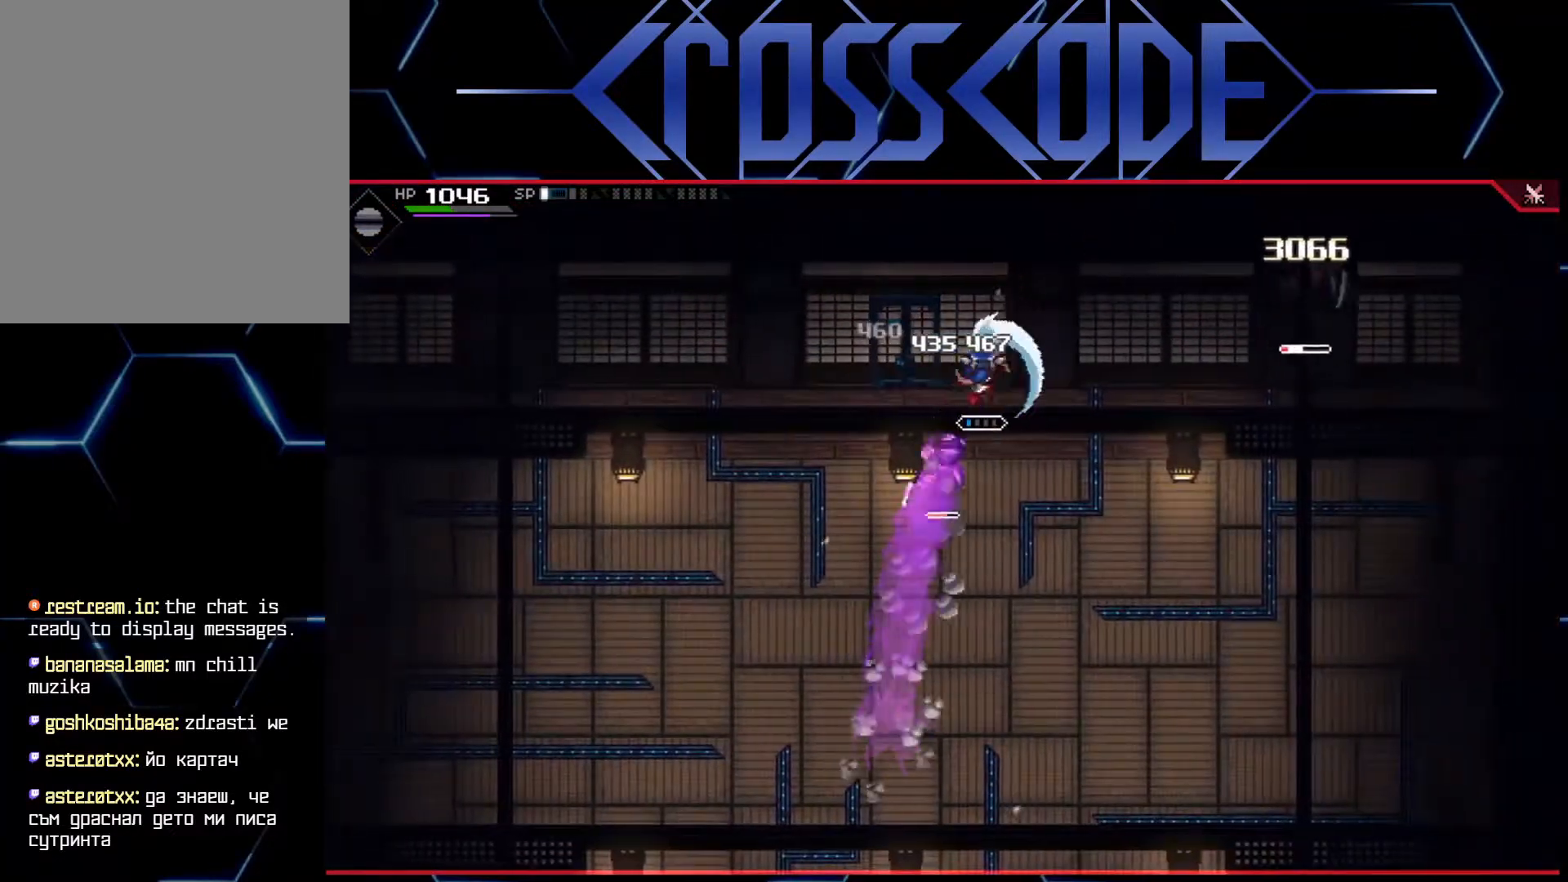
{"buttons": ["L1"], "left_stick": "right", "right_stick": "center", "events": [[133, "L1", "down"], [150, "left_stick", "right"], [217, "L1", "up"], [267, "L1", "down"], [383, "L1", "up"], [433, "L1", "down"]]}
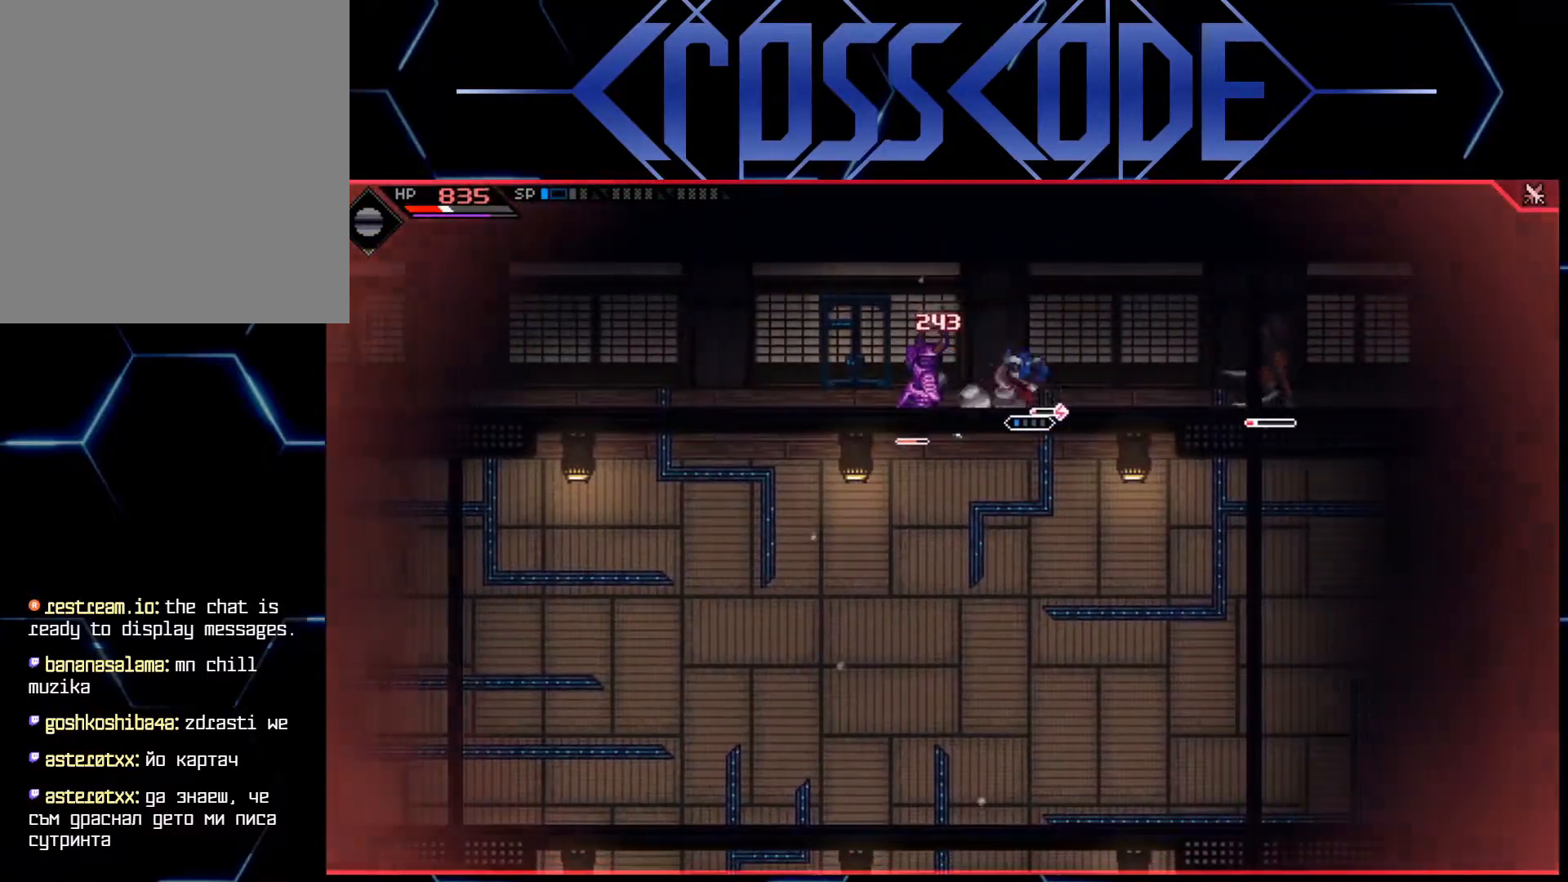
{"buttons": ["X"], "left_stick": "right", "right_stick": "center", "events": [[33, "L1", "up"], [100, "L1", "down"], [200, "L1", "up"], [283, "L1", "down"], [317, "X", "down"], [367, "L1", "up"], [400, "X", "up"], [450, "X", "down"]]}
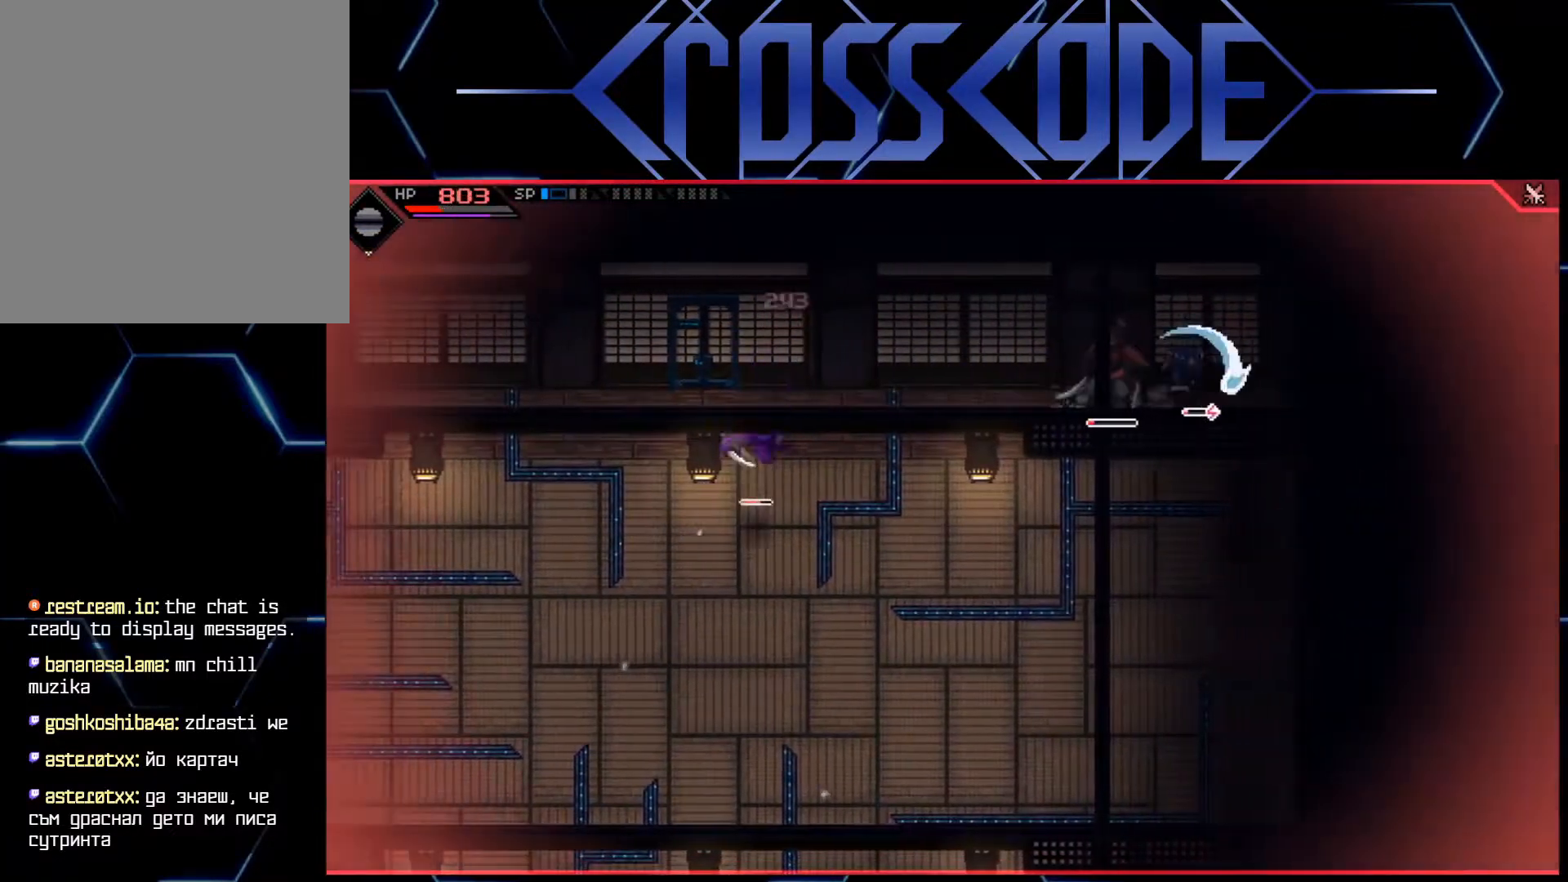
{"buttons": [], "left_stick": "left", "right_stick": "center", "events": [[17, "X", "up"], [67, "X", "down"], [133, "X", "up"], [200, "X", "down"], [233, "left_stick", "left"], [250, "X", "up"], [350, "X", "down"], [450, "X", "up"]]}
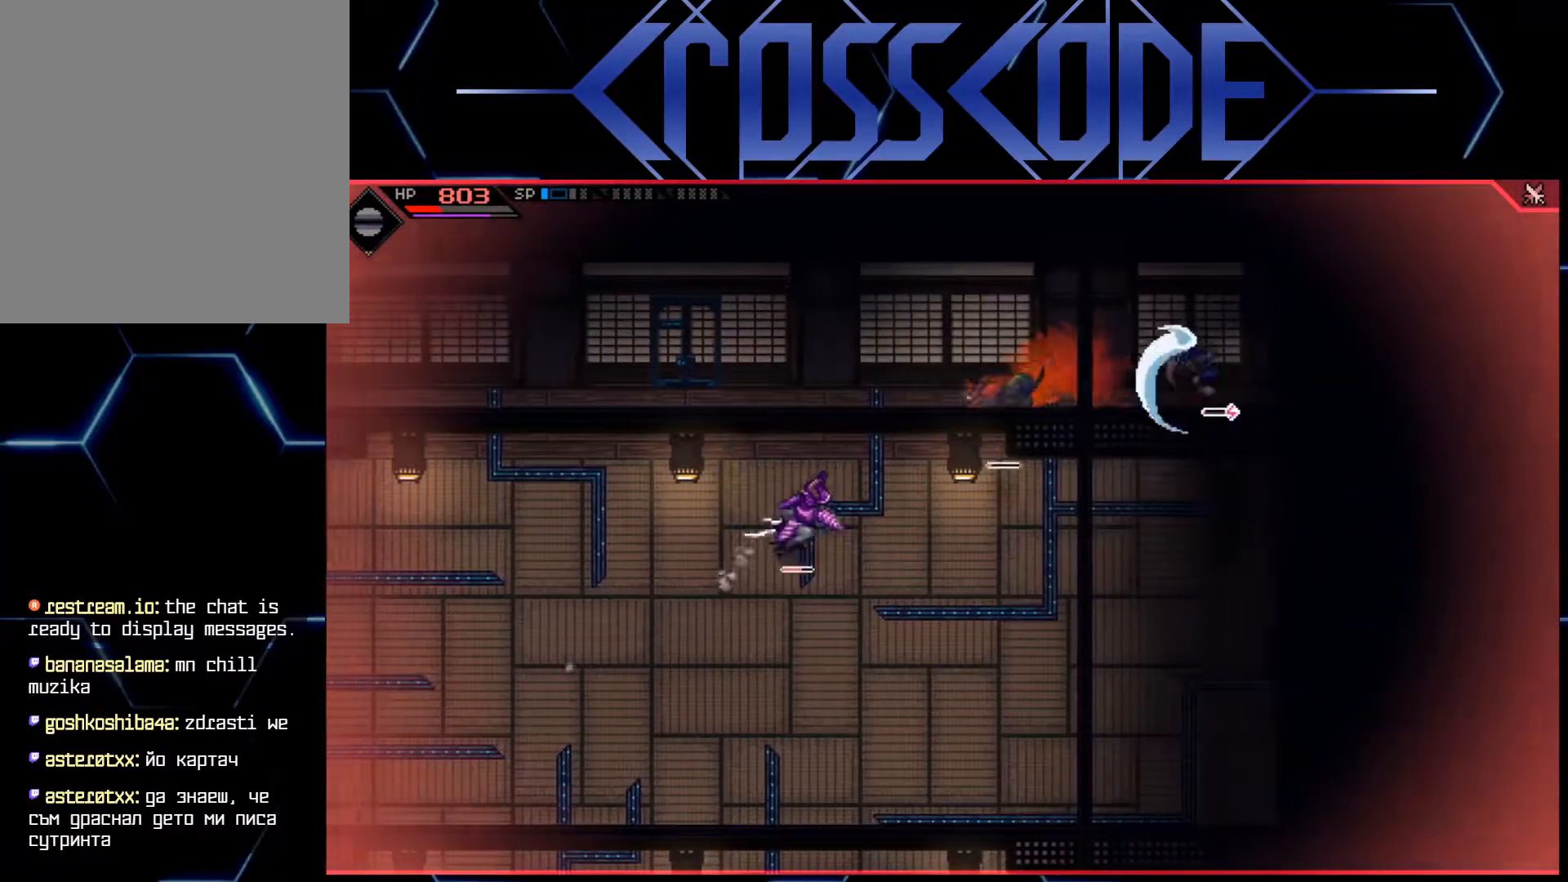
{"buttons": ["L1"], "left_stick": "down-right", "right_stick": "center", "events": [[33, "X", "down"], [67, "X", "up"], [133, "X", "down"], [183, "X", "up"], [217, "L1", "down"], [217, "L3", "down"], [333, "L1", "up"], [350, "L3", "up"], [383, "left_stick", "down-right"], [400, "L1", "down"]]}
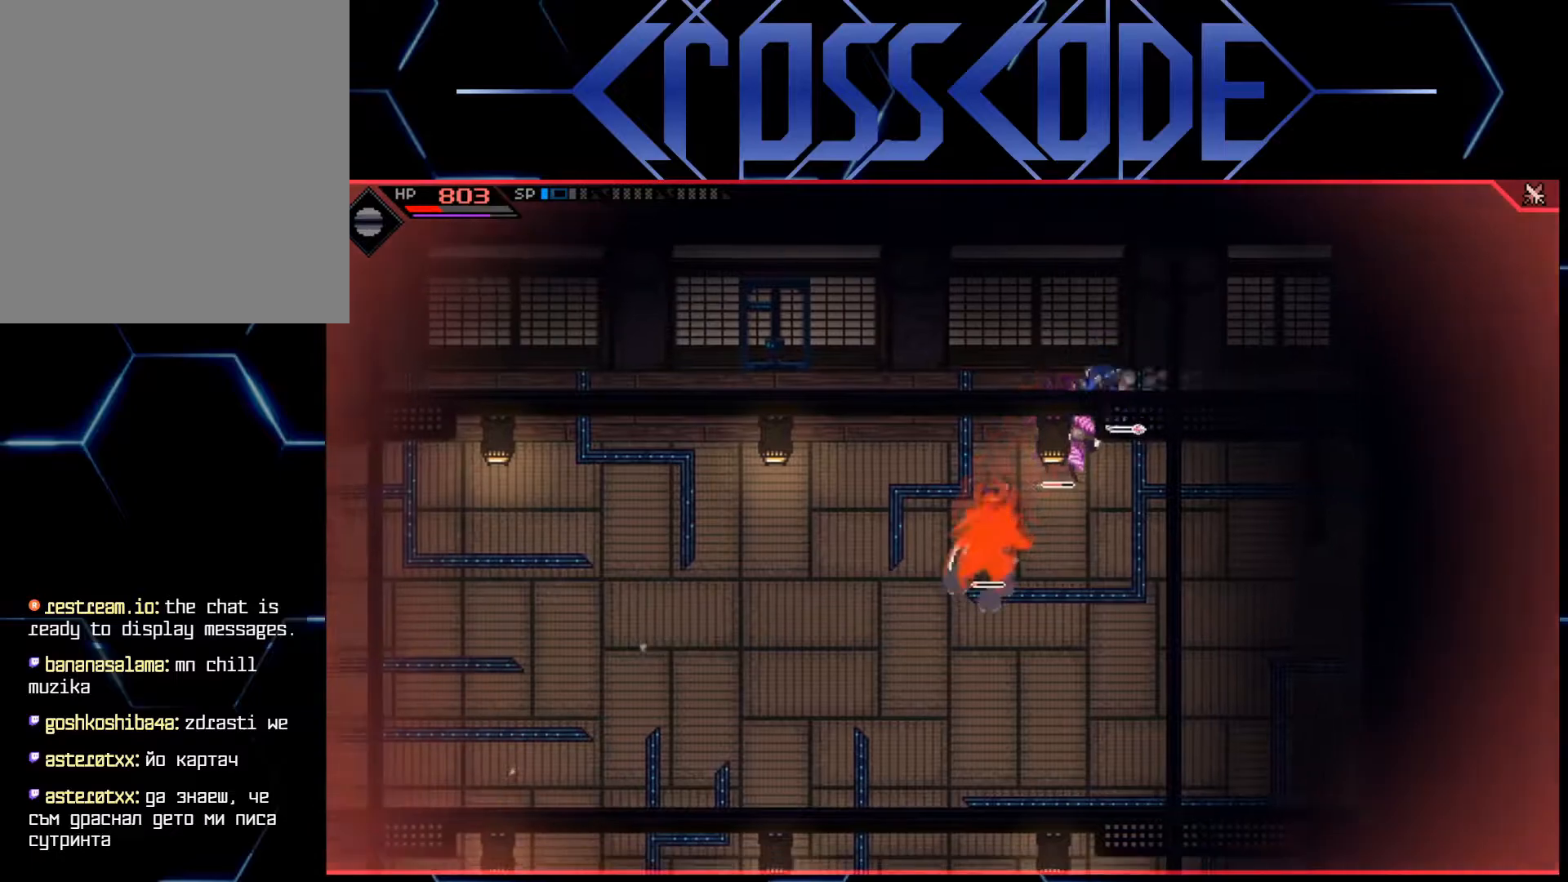
{"buttons": ["L1"], "left_stick": "down", "right_stick": "center", "events": [[17, "L1", "up"], [83, "L1", "down"], [200, "L1", "up"], [250, "L1", "down"], [383, "L1", "up"], [433, "left_stick", "down"], [467, "L1", "down"]]}
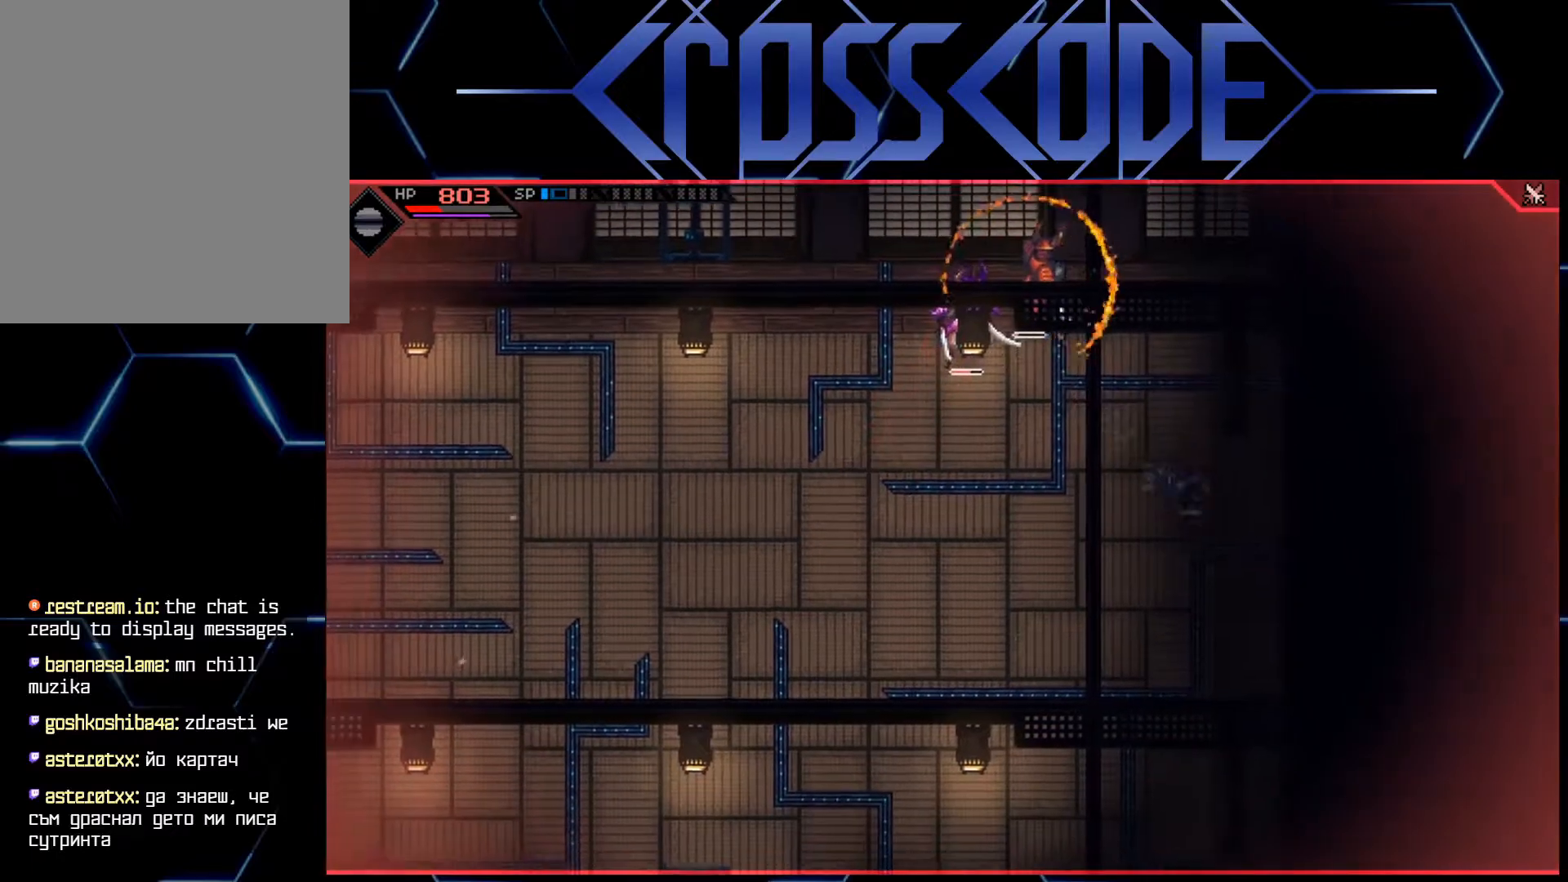
{"buttons": [], "left_stick": "down-left", "right_stick": "center", "events": [[117, "L1", "up"], [300, "left_stick", "down-left"]]}
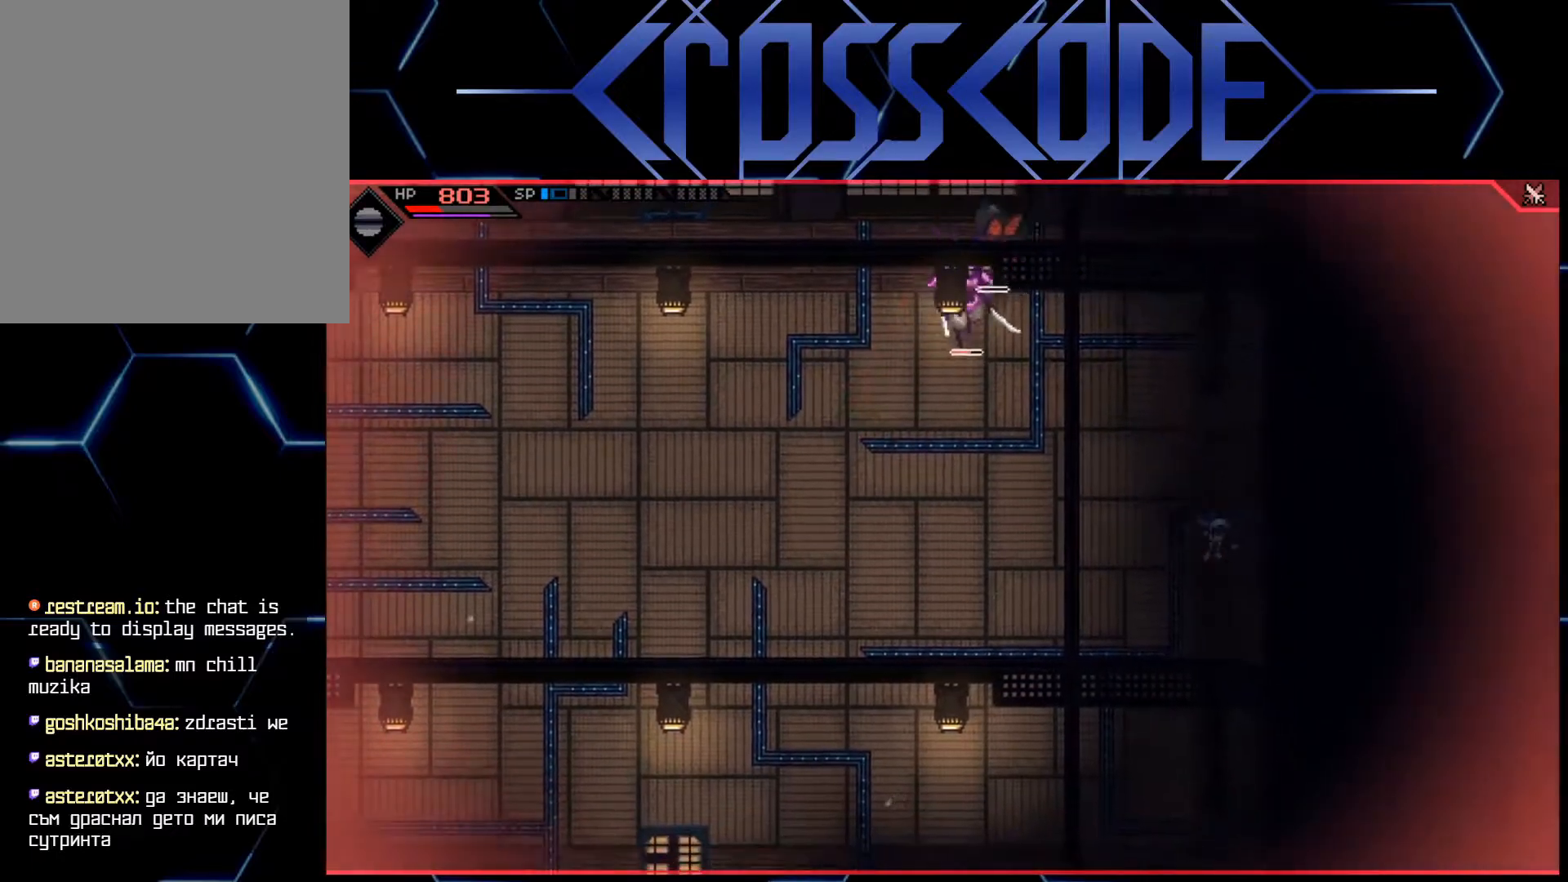
{"buttons": ["L1"], "left_stick": "down-left", "right_stick": "center", "events": [[200, "L1", "down"]]}
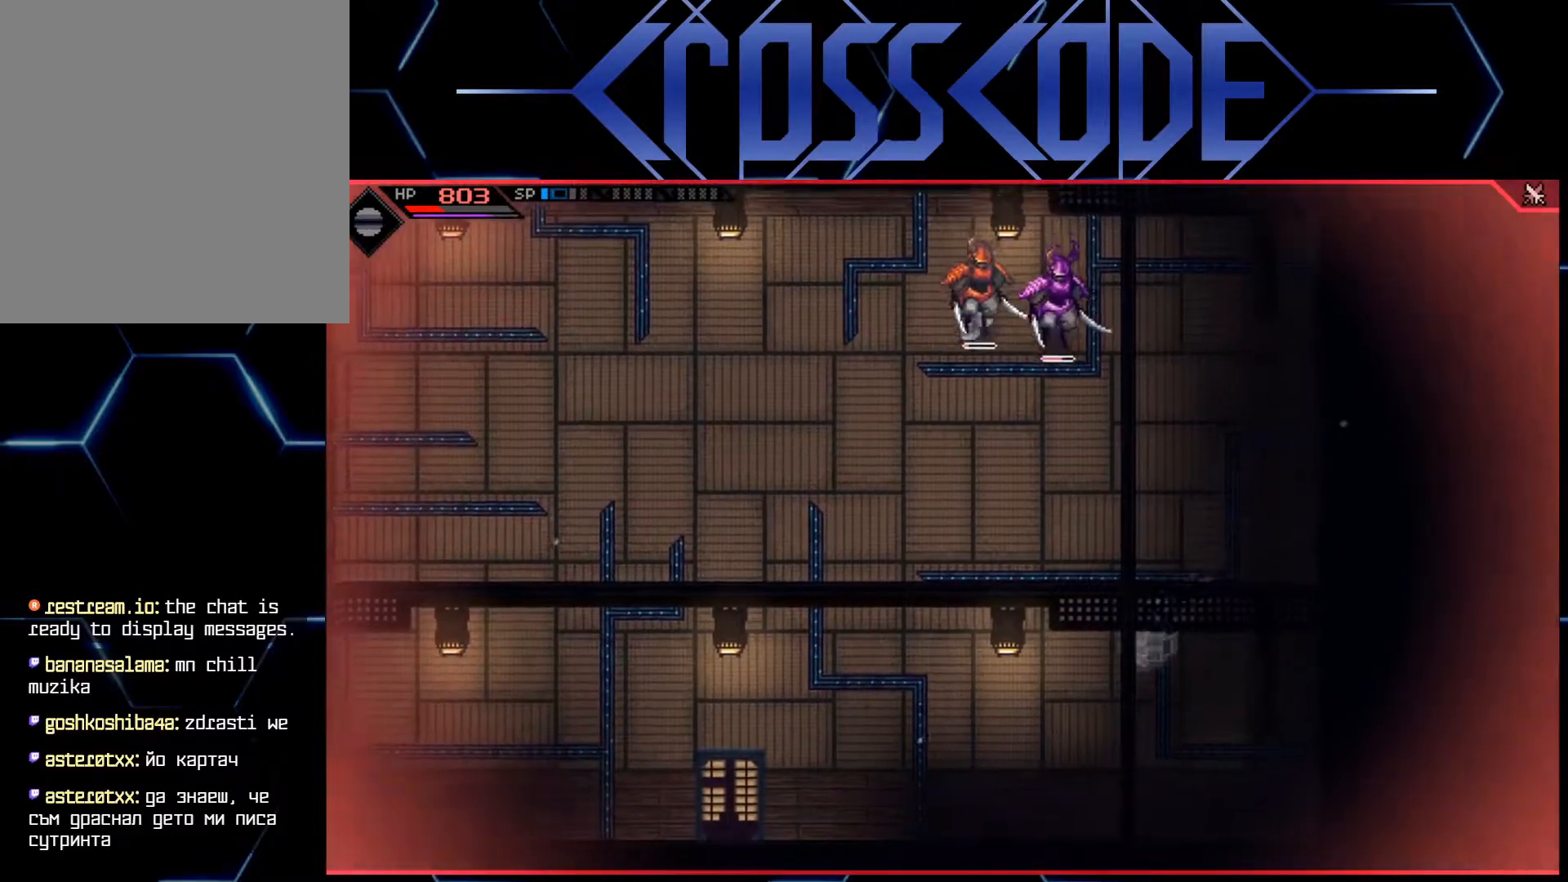
{"buttons": ["L2"], "left_stick": "center", "right_stick": "center", "events": [[17, "L1", "up"], [100, "L1", "down"], [133, "L1", "up"], [183, "L2", "down"], [233, "left_stick", "up"], [367, "left_stick", "center"], [383, "A", "down"], [450, "A", "up"]]}
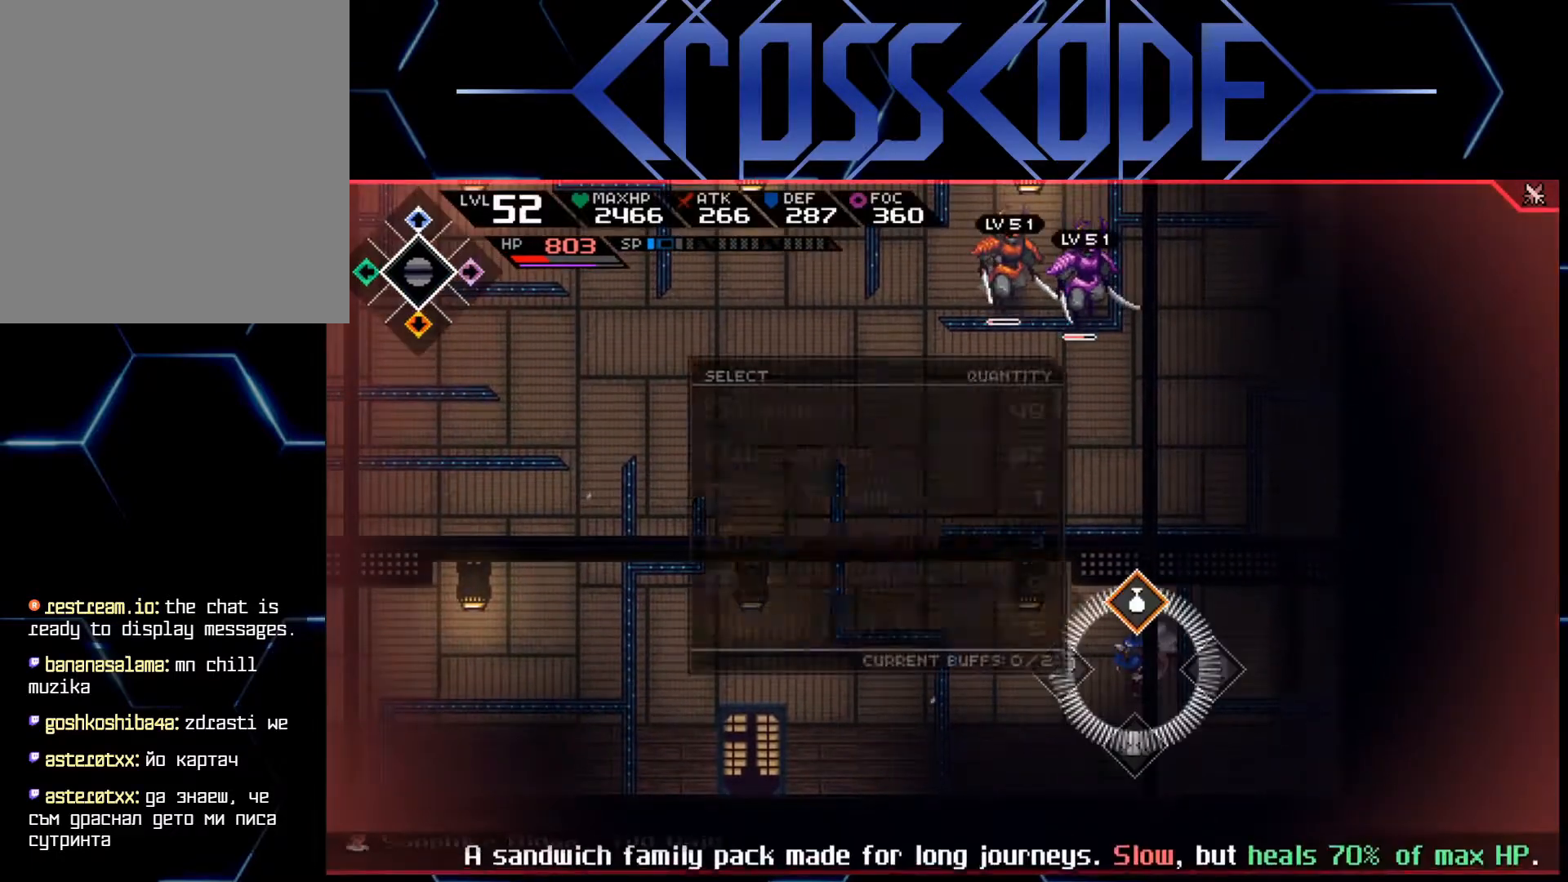
{"buttons": ["L2"], "left_stick": "center", "right_stick": "center", "events": []}
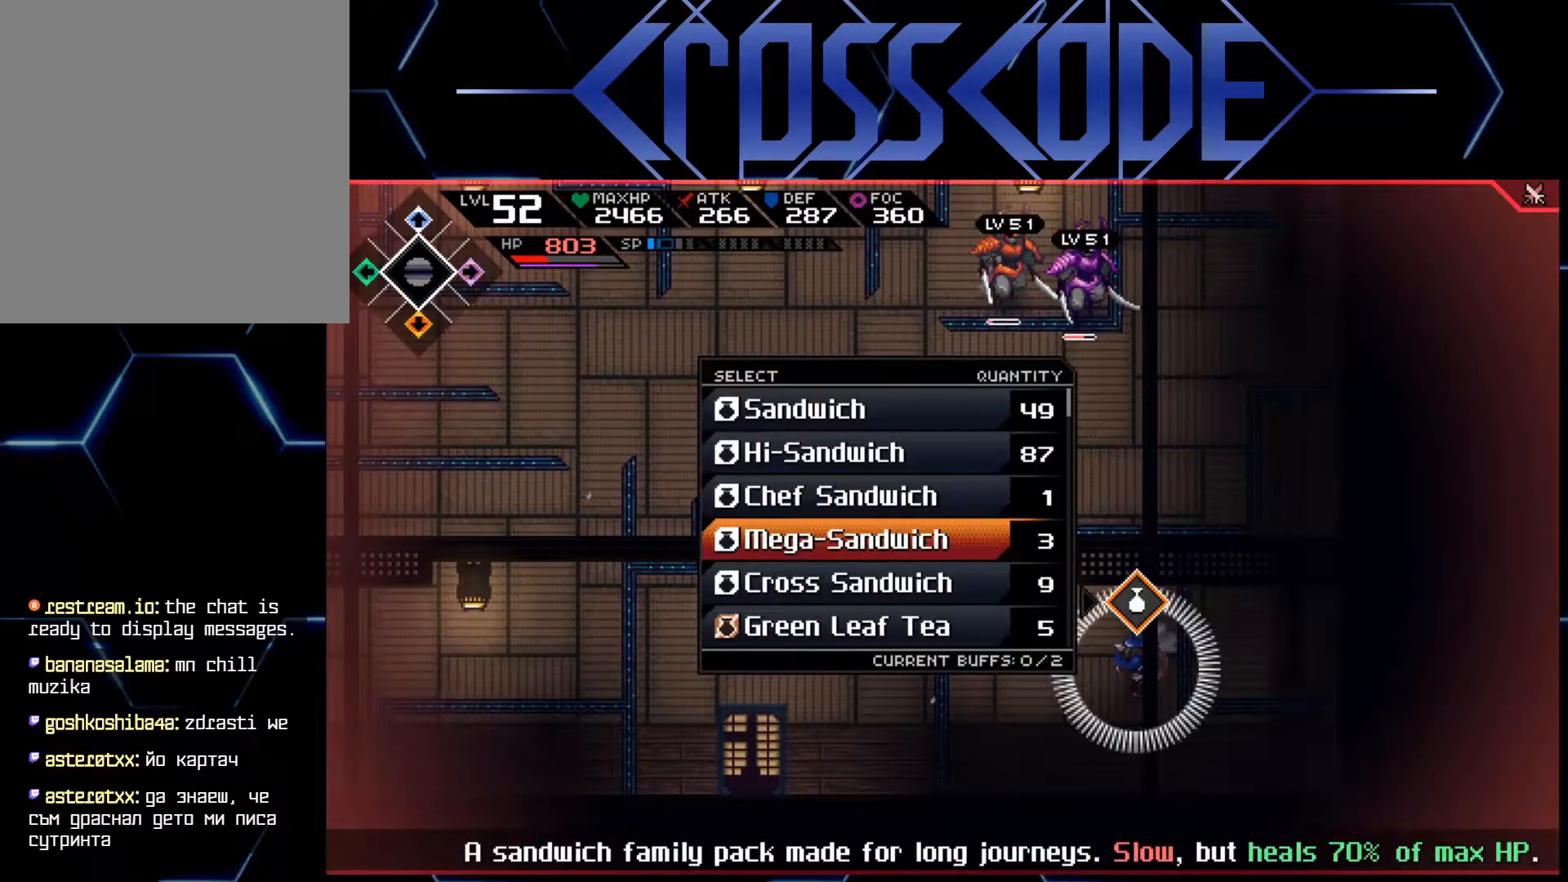
{"buttons": ["L2"], "left_stick": "center", "right_stick": "center", "events": [[367, "left_stick", "up"], [450, "left_stick", "center"]]}
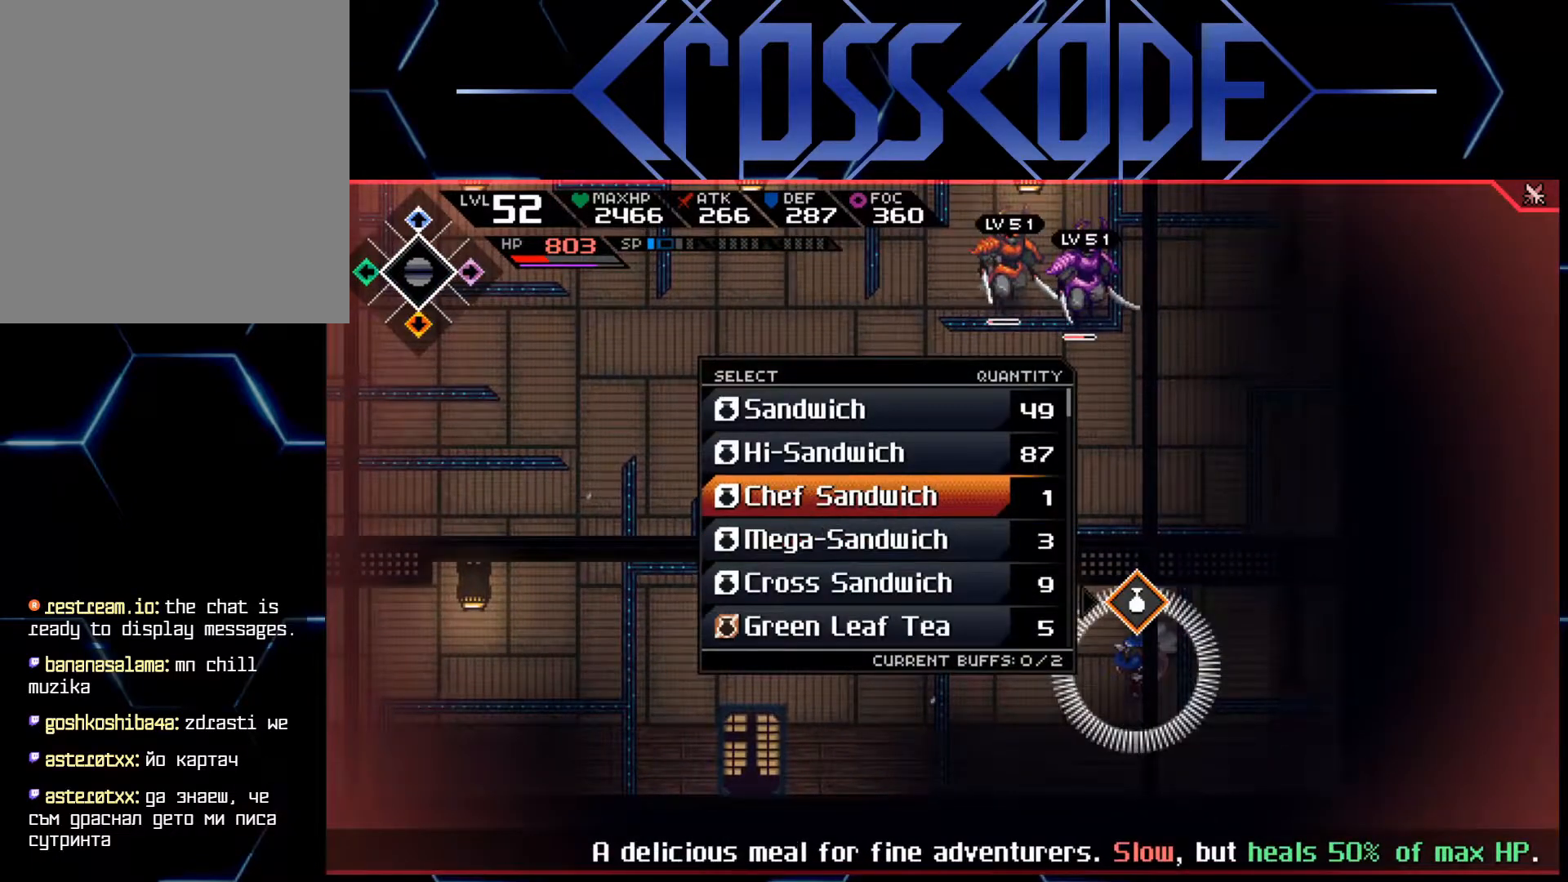
{"buttons": [], "left_stick": "center", "right_stick": "center", "events": [[33, "left_stick", "up"], [167, "left_stick", "center"], [300, "A", "down"], [350, "A", "up"], [433, "L2", "up"]]}
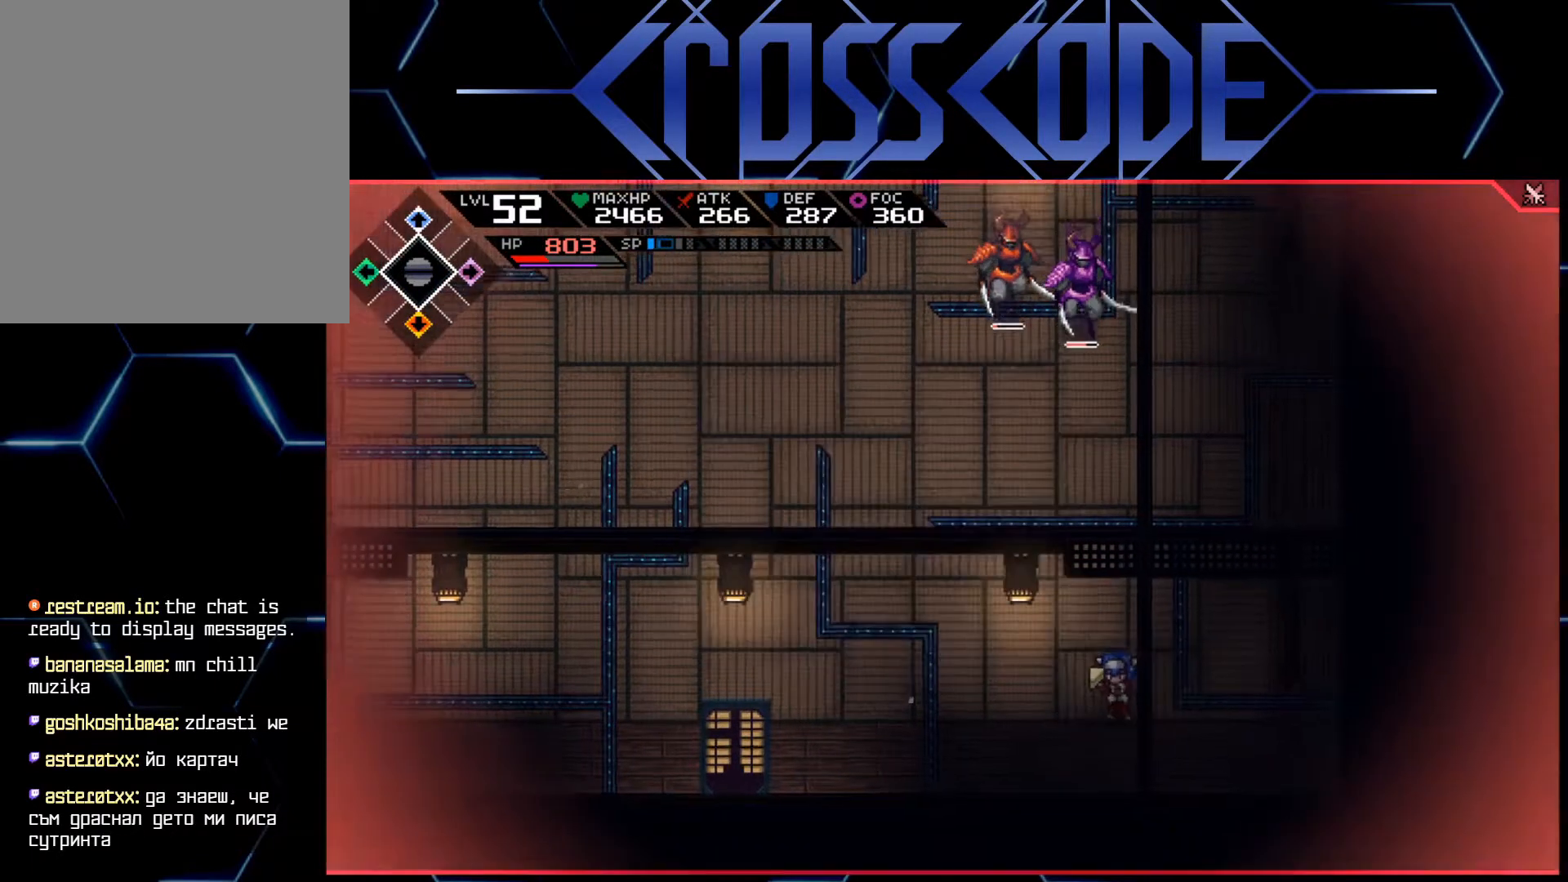
{"buttons": [], "left_stick": "down-left", "right_stick": "center", "events": [[200, "left_stick", "down"], [367, "left_stick", "down-left"]]}